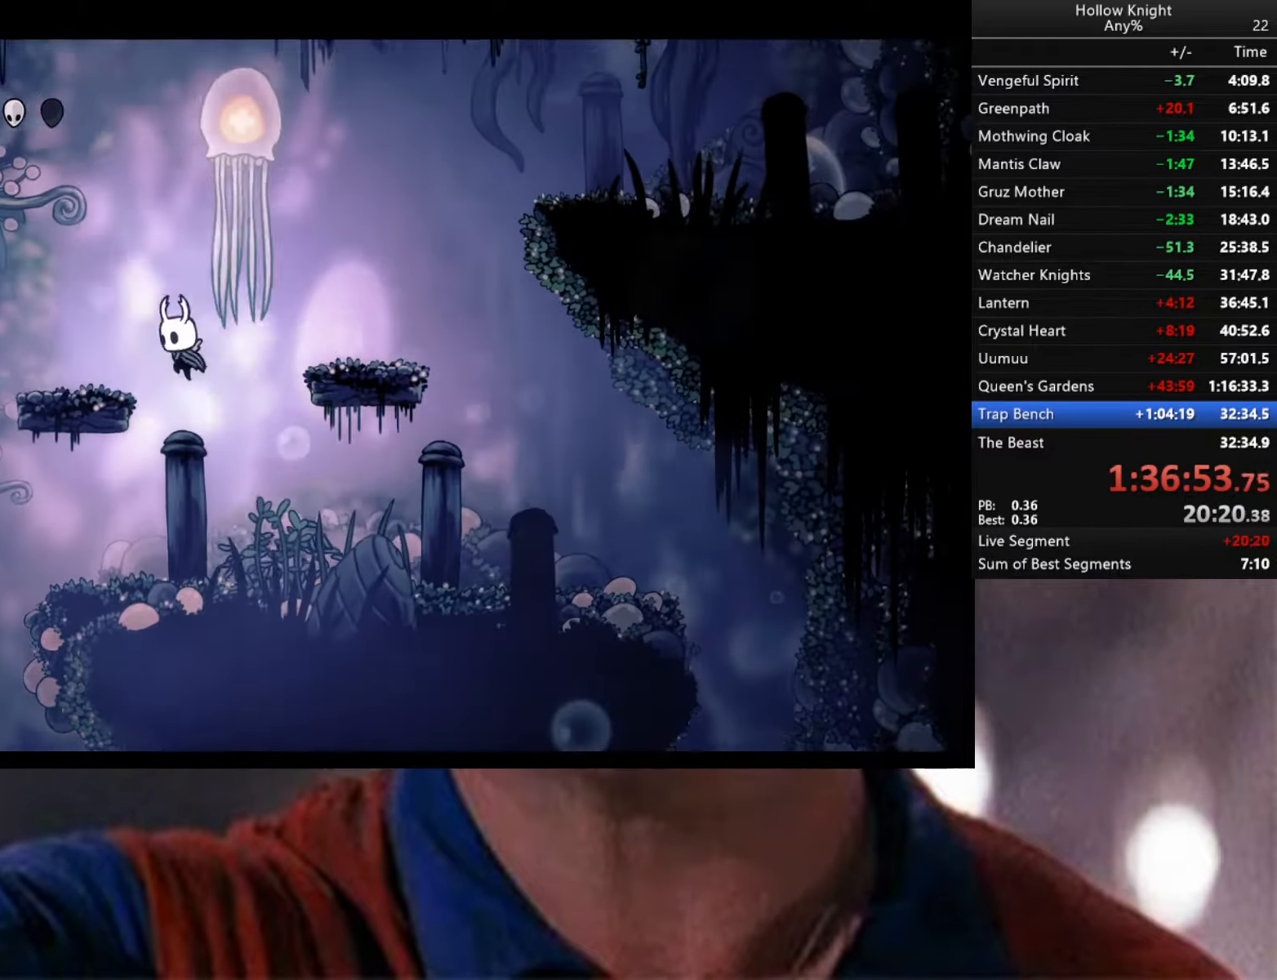
Gameplay with a controller (Xbox layout); each line is a JSON object with the inputs held at the frame after it. "events" lists button and stick changes between this image and that frame as [ms after this image, input, new state], when the widget could be followed in between.
{"buttons": ["A"], "left_stick": "down-right", "right_stick": "center", "events": [[100, "A", "up"], [283, "A", "down"], [366, "left_stick", "down"], [433, "left_stick", "down-right"]]}
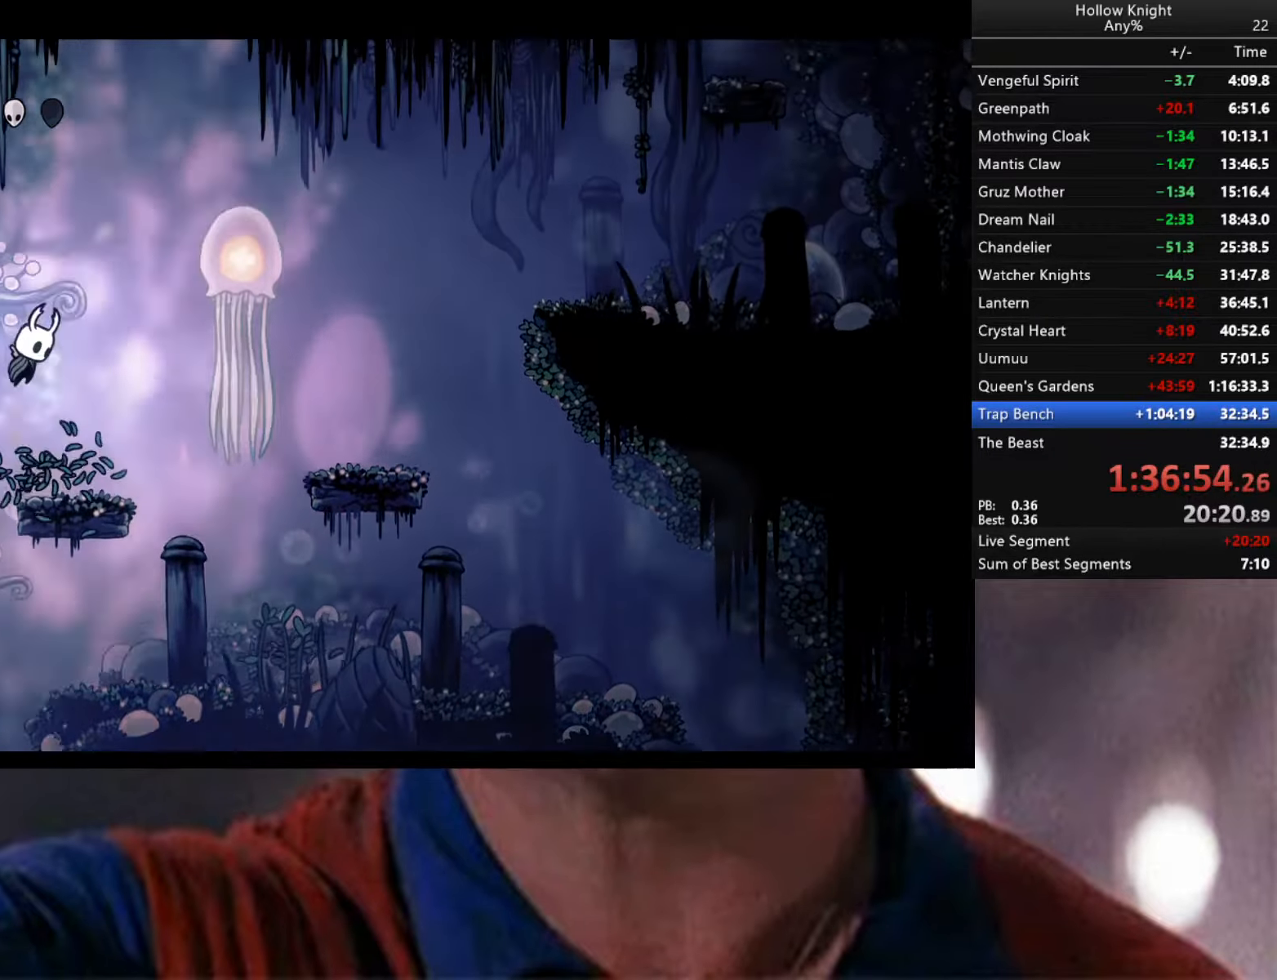
{"buttons": [], "left_stick": "right", "right_stick": "center", "events": [[183, "X", "down"], [183, "left_stick", "center"], [250, "X", "up"], [250, "left_stick", "down-left"], [300, "A", "up"], [300, "left_stick", "center"], [500, "left_stick", "right"]]}
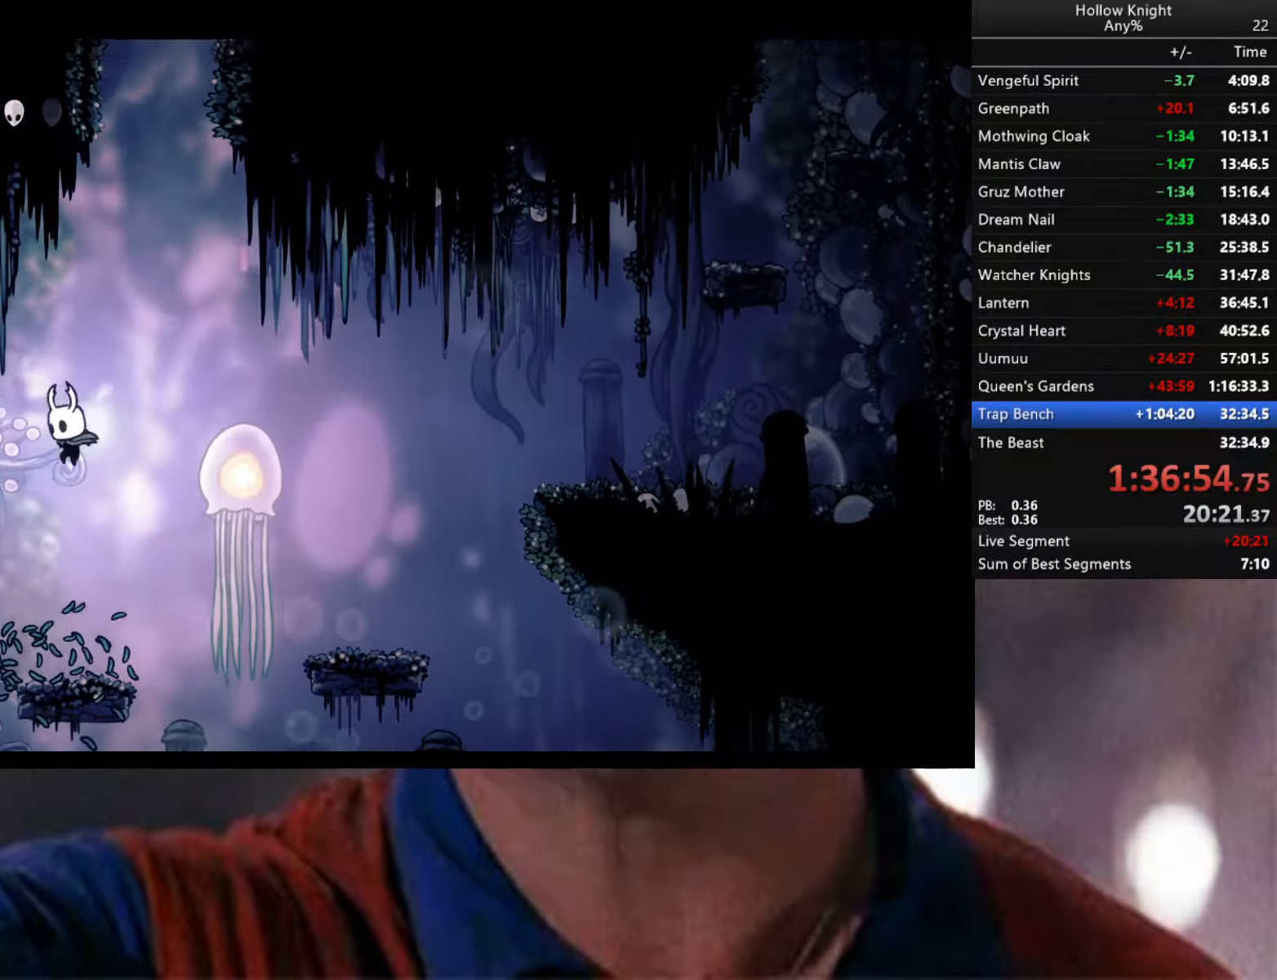
{"buttons": ["A"], "left_stick": "center", "right_stick": "center", "events": [[150, "left_stick", "center"], [466, "A", "down"]]}
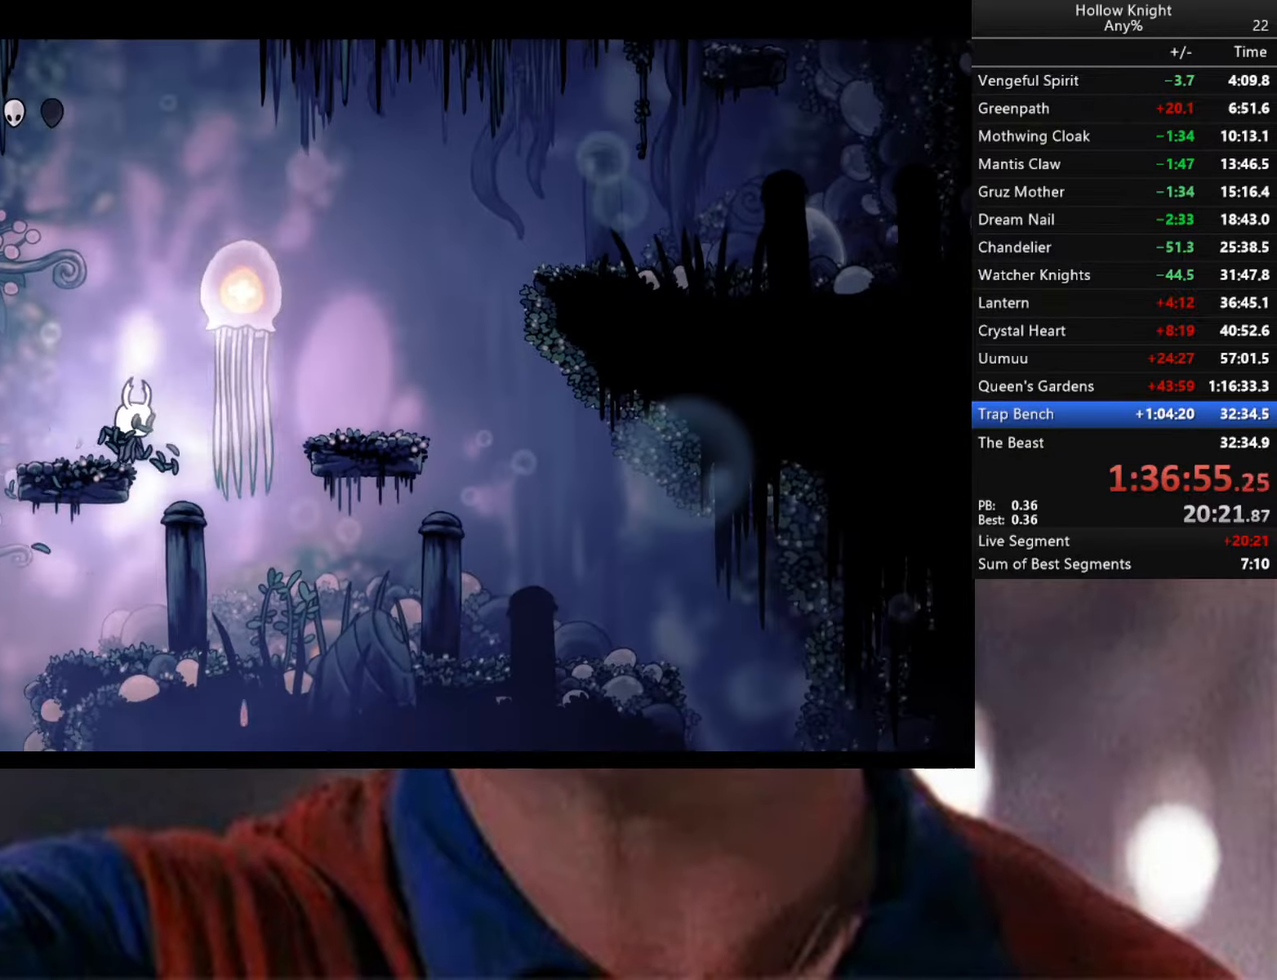
{"buttons": [], "left_stick": "left", "right_stick": "center", "events": [[183, "A", "up"], [350, "X", "down"], [416, "X", "up"], [450, "left_stick", "left"]]}
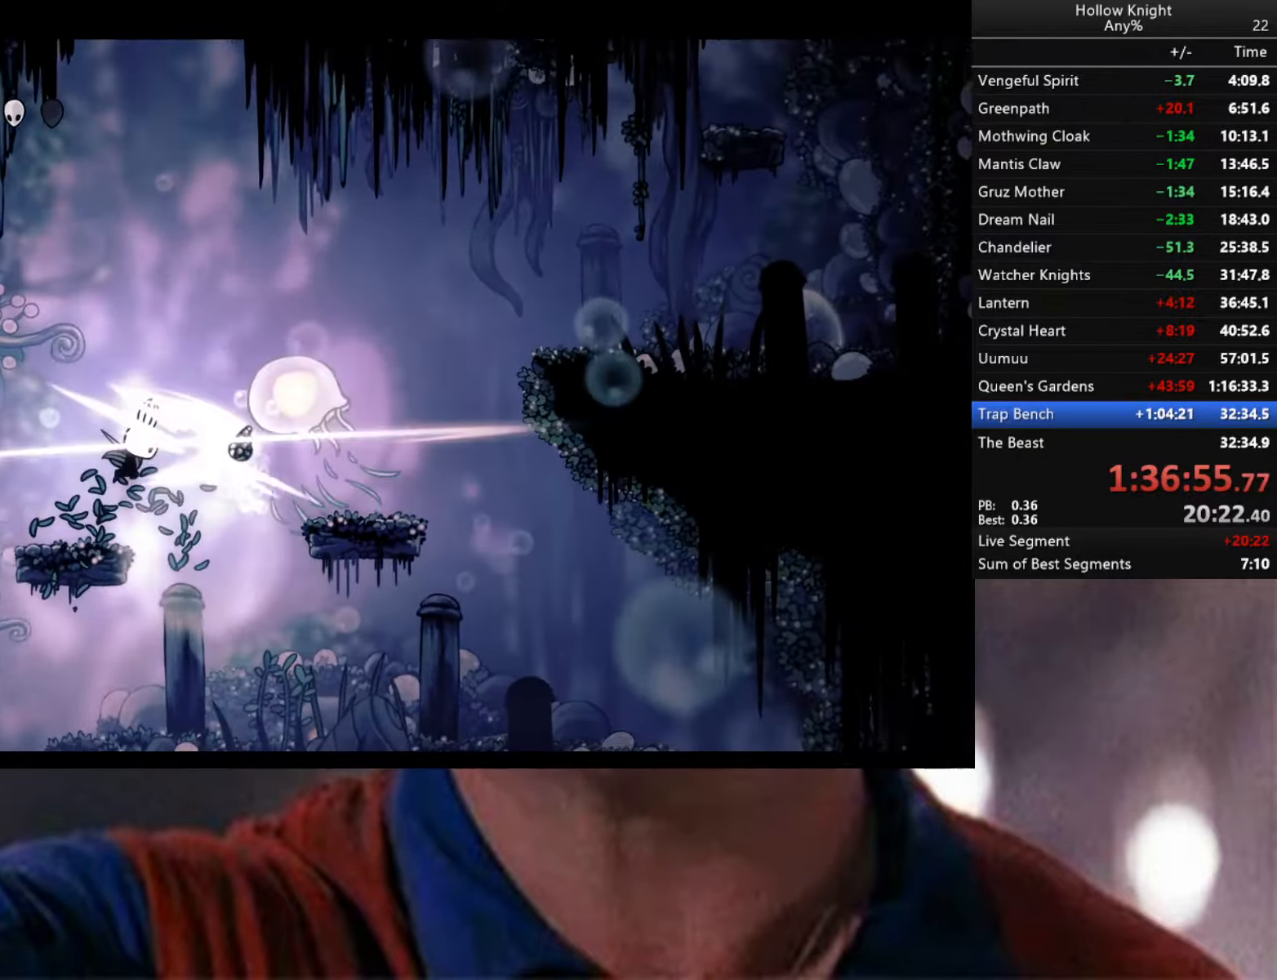
{"buttons": [], "left_stick": "left", "right_stick": "center", "events": [[300, "A", "down"], [466, "A", "up"]]}
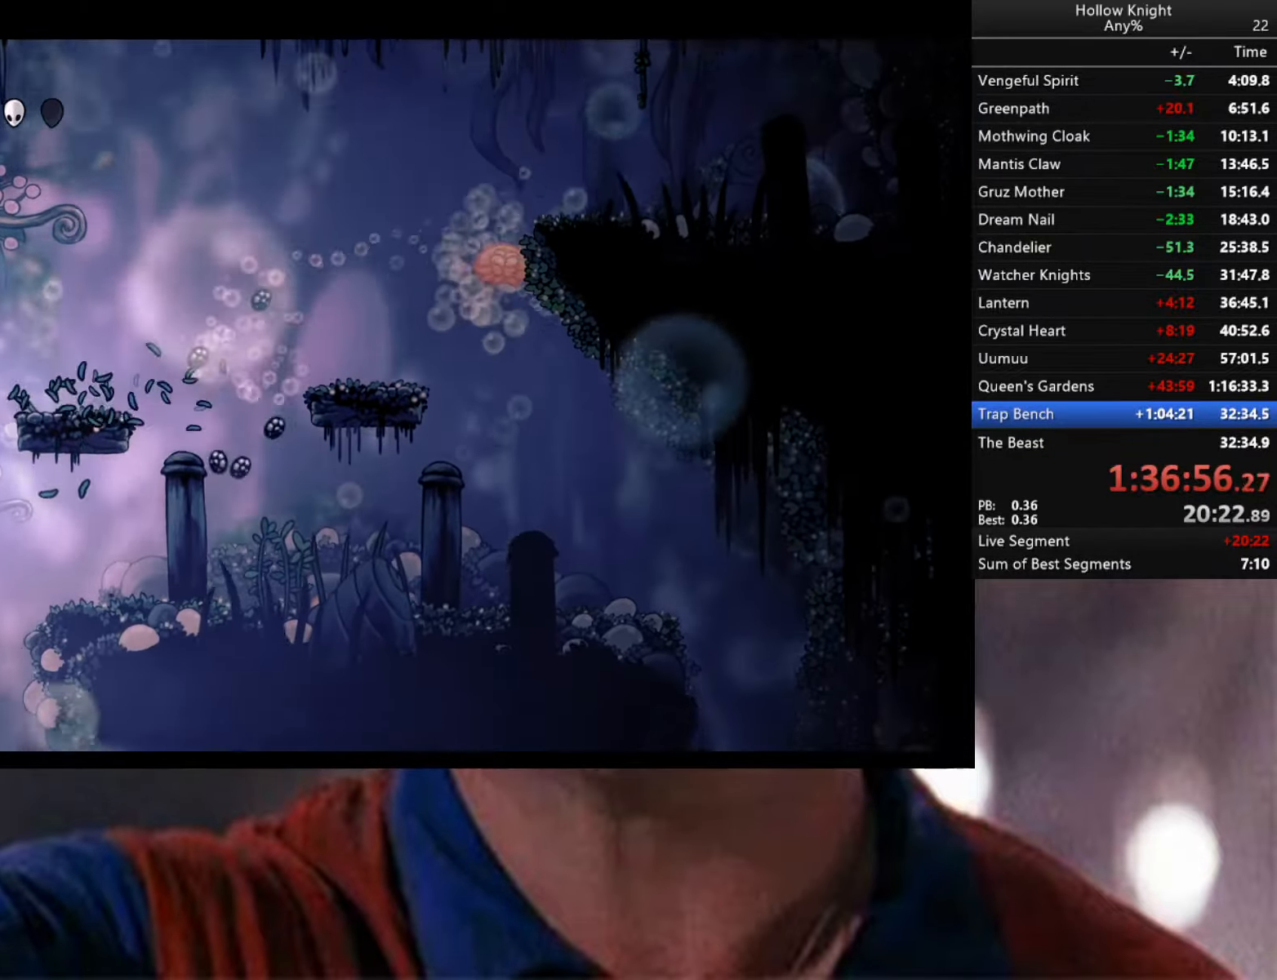
{"buttons": [], "left_stick": "left", "right_stick": "center", "events": [[183, "A", "down"], [350, "A", "up"]]}
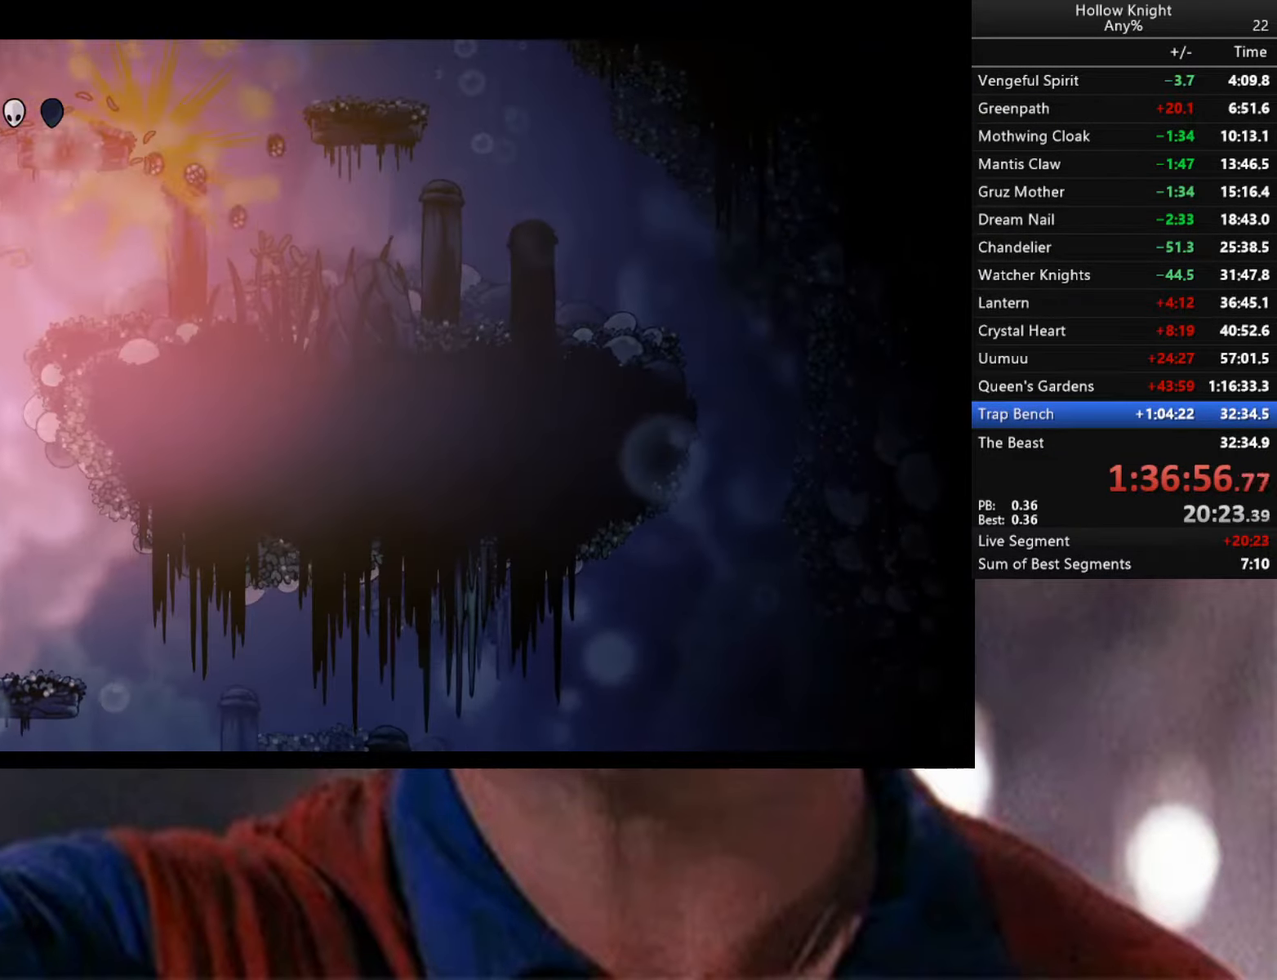
{"buttons": ["A"], "left_stick": "down-right", "right_stick": "center", "events": [[50, "left_stick", "down-right"], [100, "A", "down"]]}
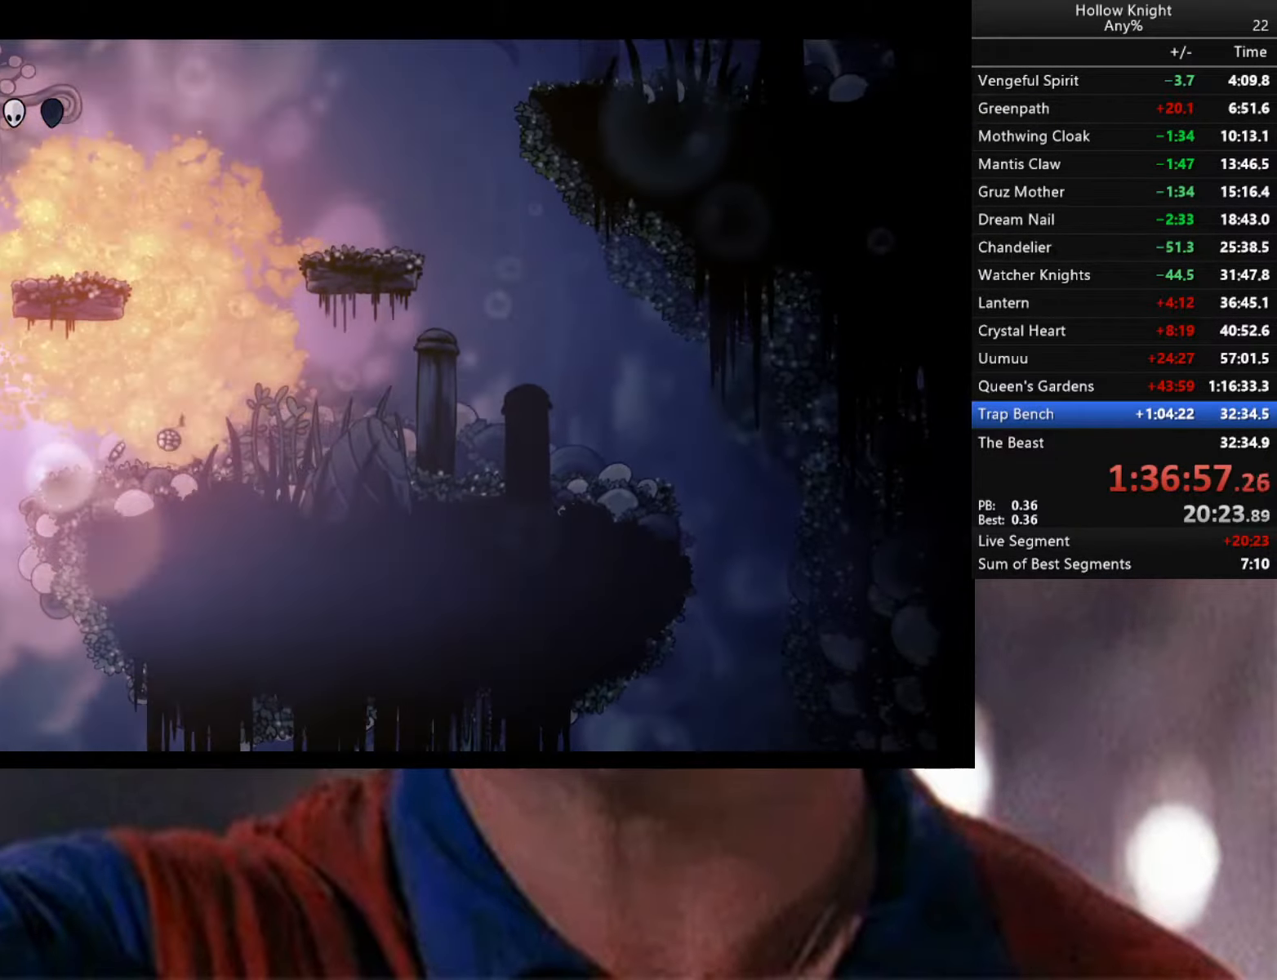
{"buttons": [], "left_stick": "down-right", "right_stick": "center", "events": [[466, "A", "up"]]}
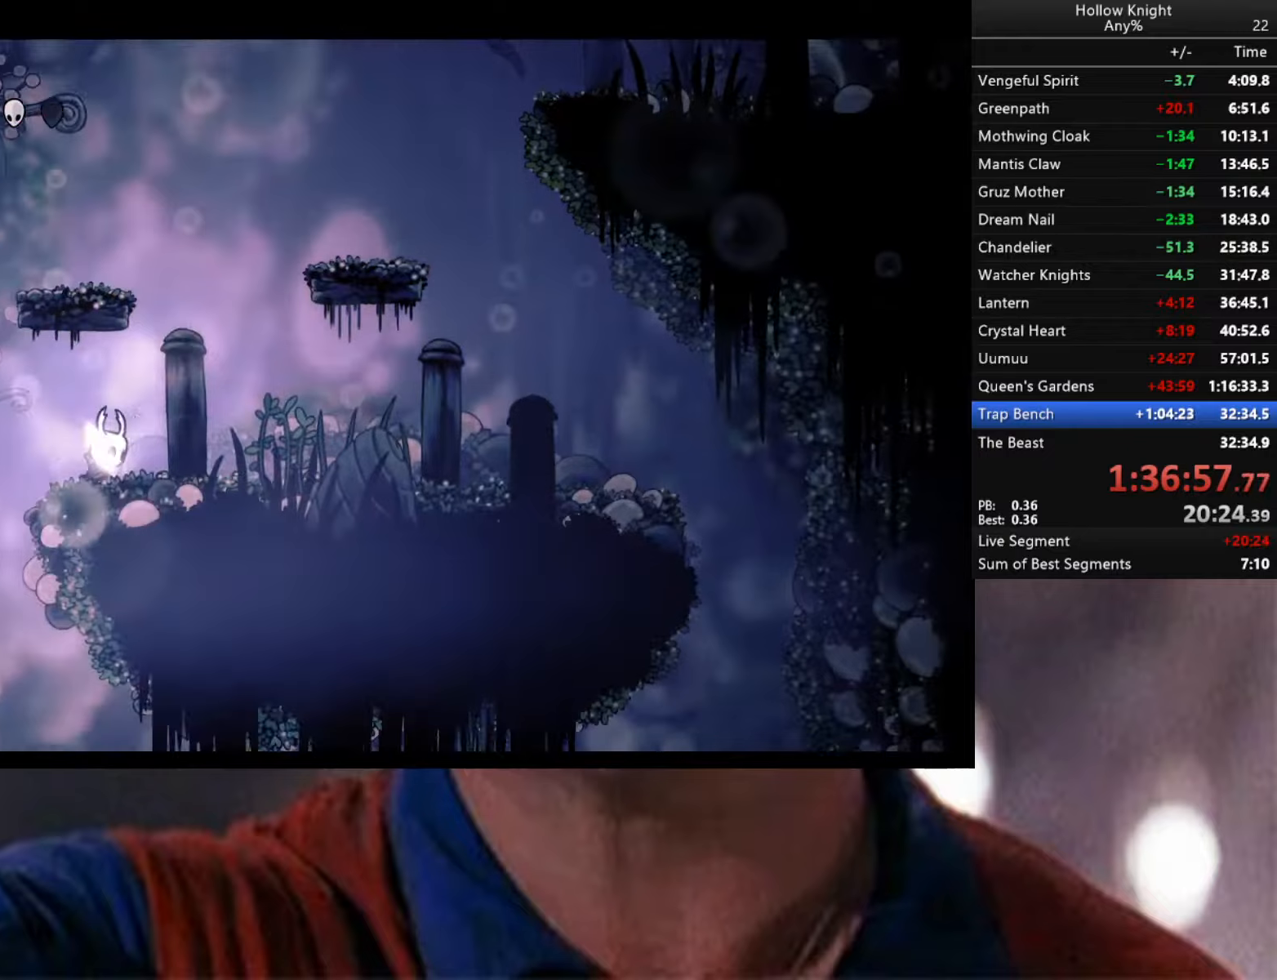
{"buttons": ["A"], "left_stick": "left", "right_stick": "center", "events": [[250, "A", "down"], [367, "left_stick", "center"], [467, "left_stick", "left"]]}
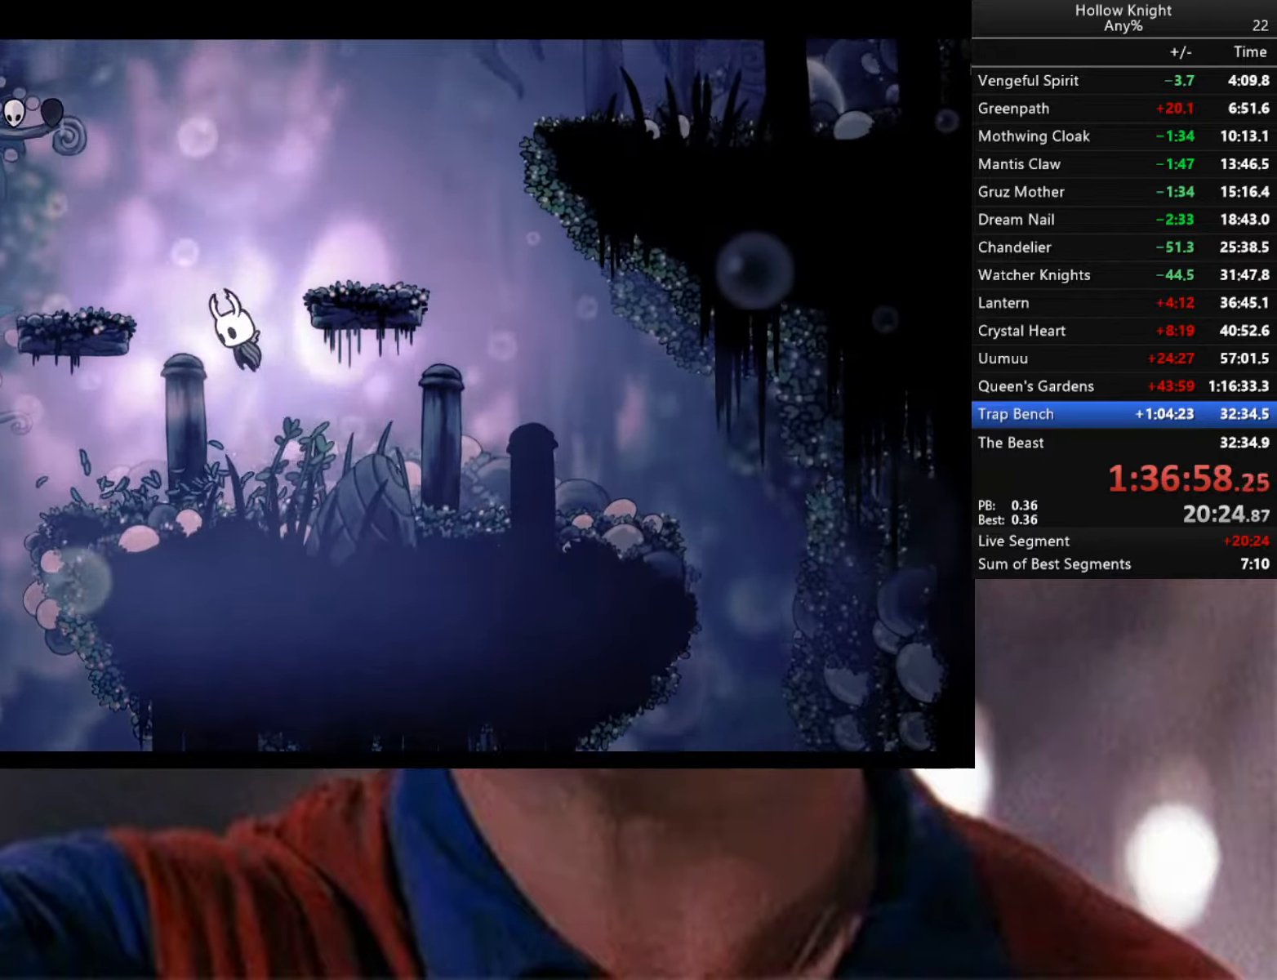
{"buttons": ["A"], "left_stick": "left", "right_stick": "center", "events": [[200, "A", "up"], [467, "A", "down"]]}
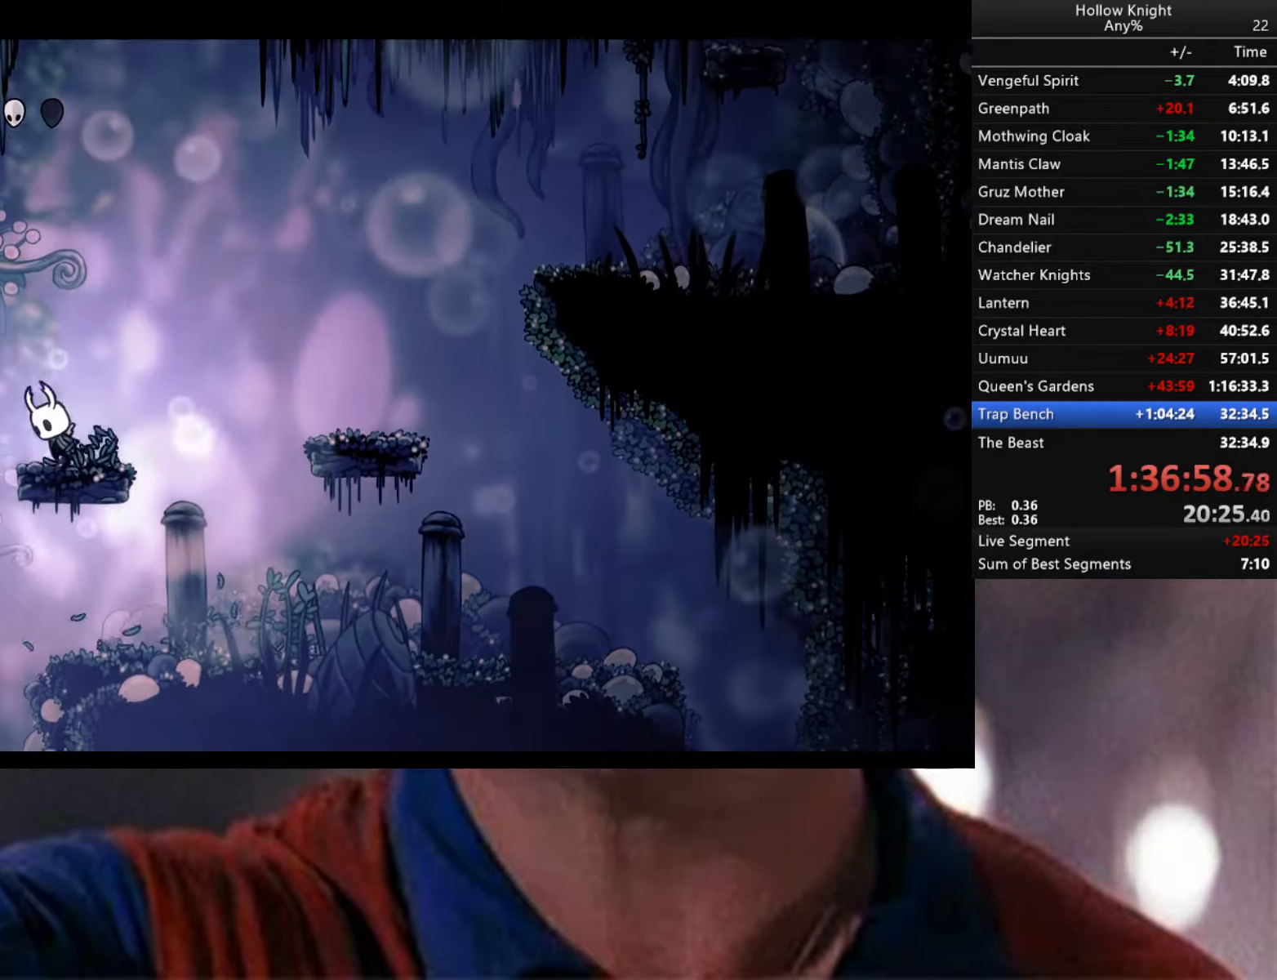
{"buttons": ["R2"], "left_stick": "left", "right_stick": "center", "events": [[100, "A", "up"], [233, "R2", "down"]]}
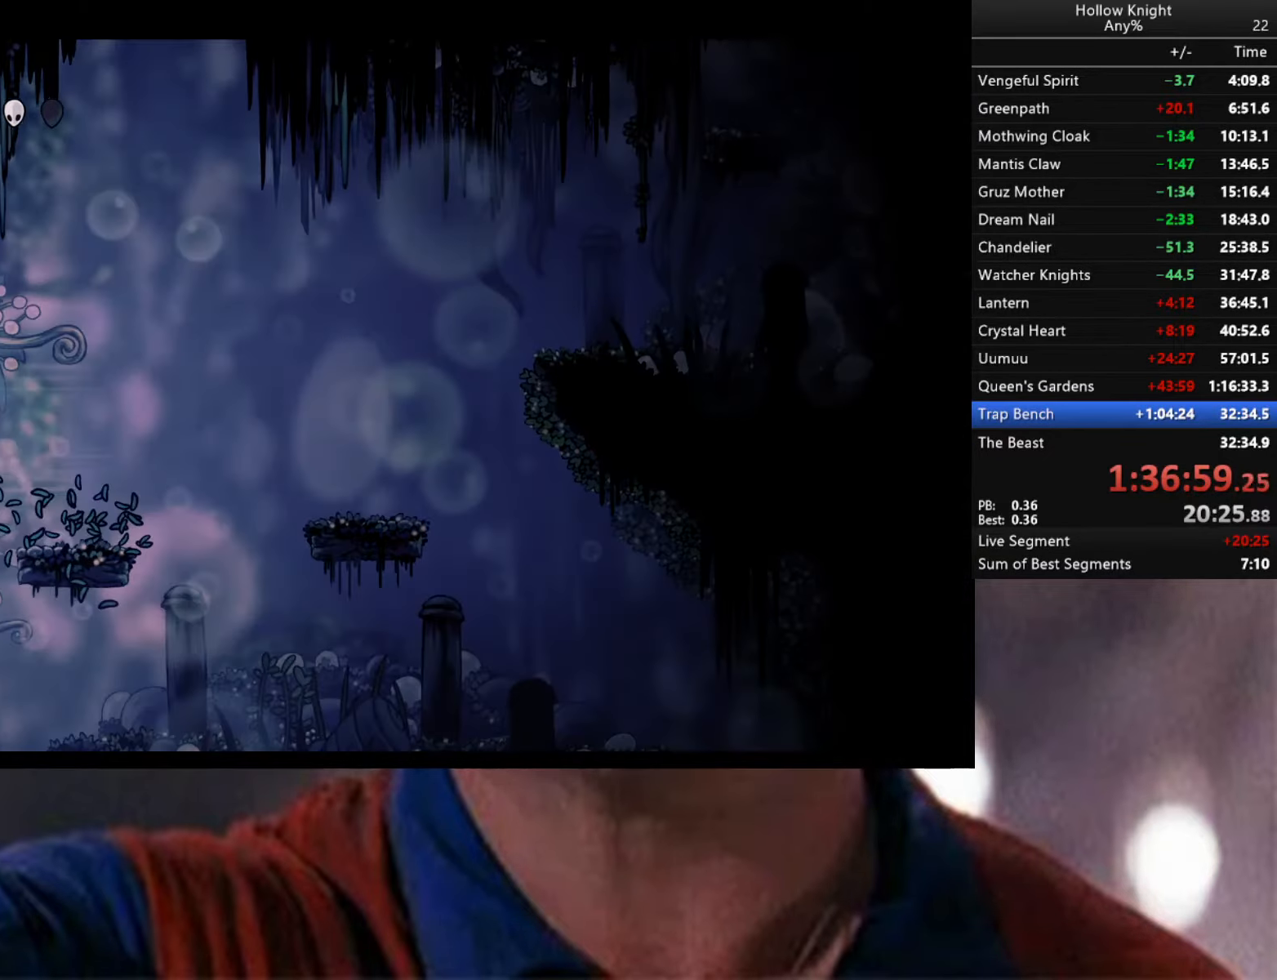
{"buttons": ["R2"], "left_stick": "left", "right_stick": "center", "events": []}
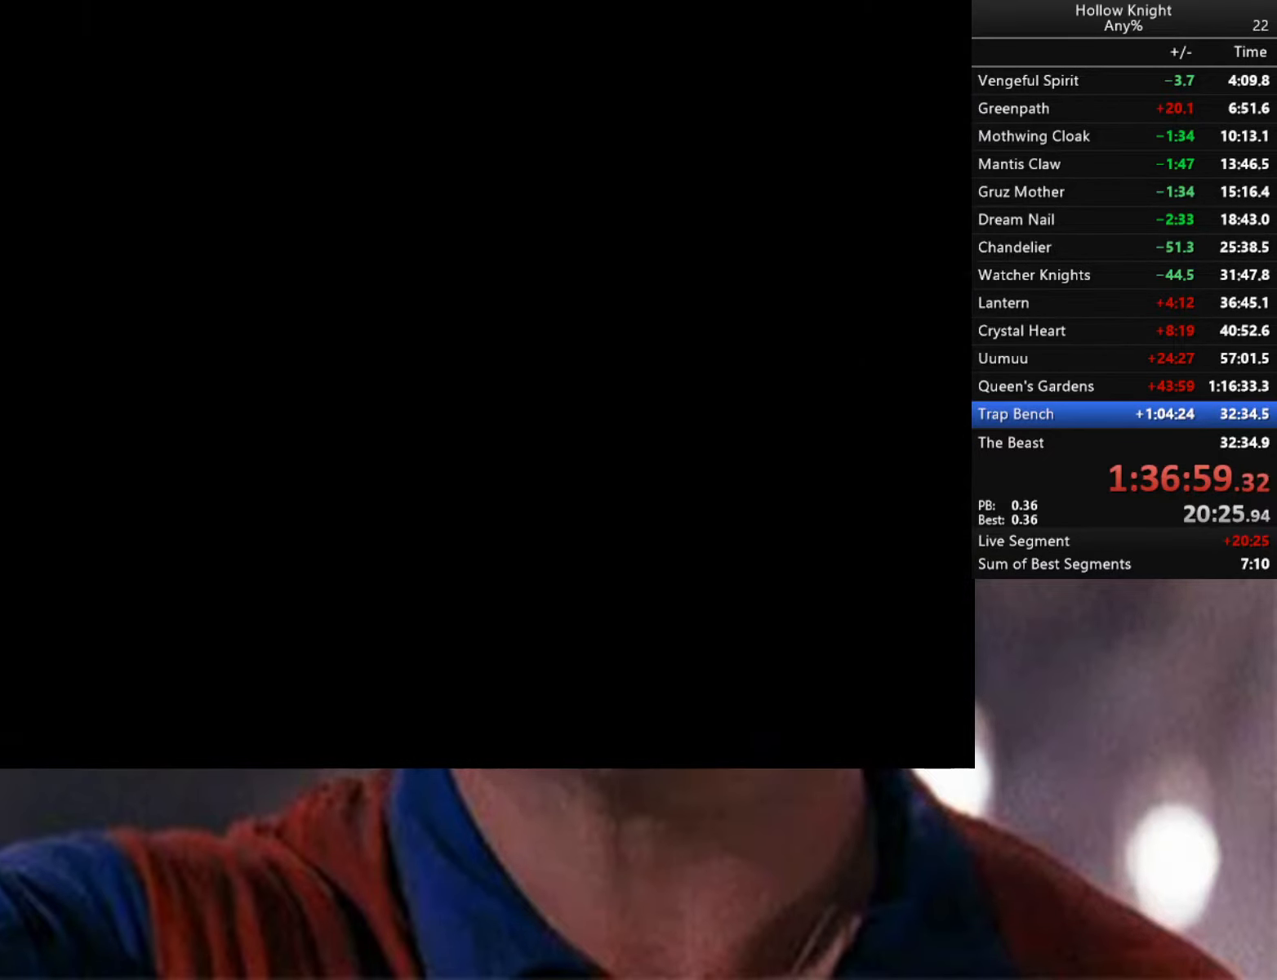
{"buttons": [], "left_stick": "left", "right_stick": "center", "events": [[67, "R2", "up"]]}
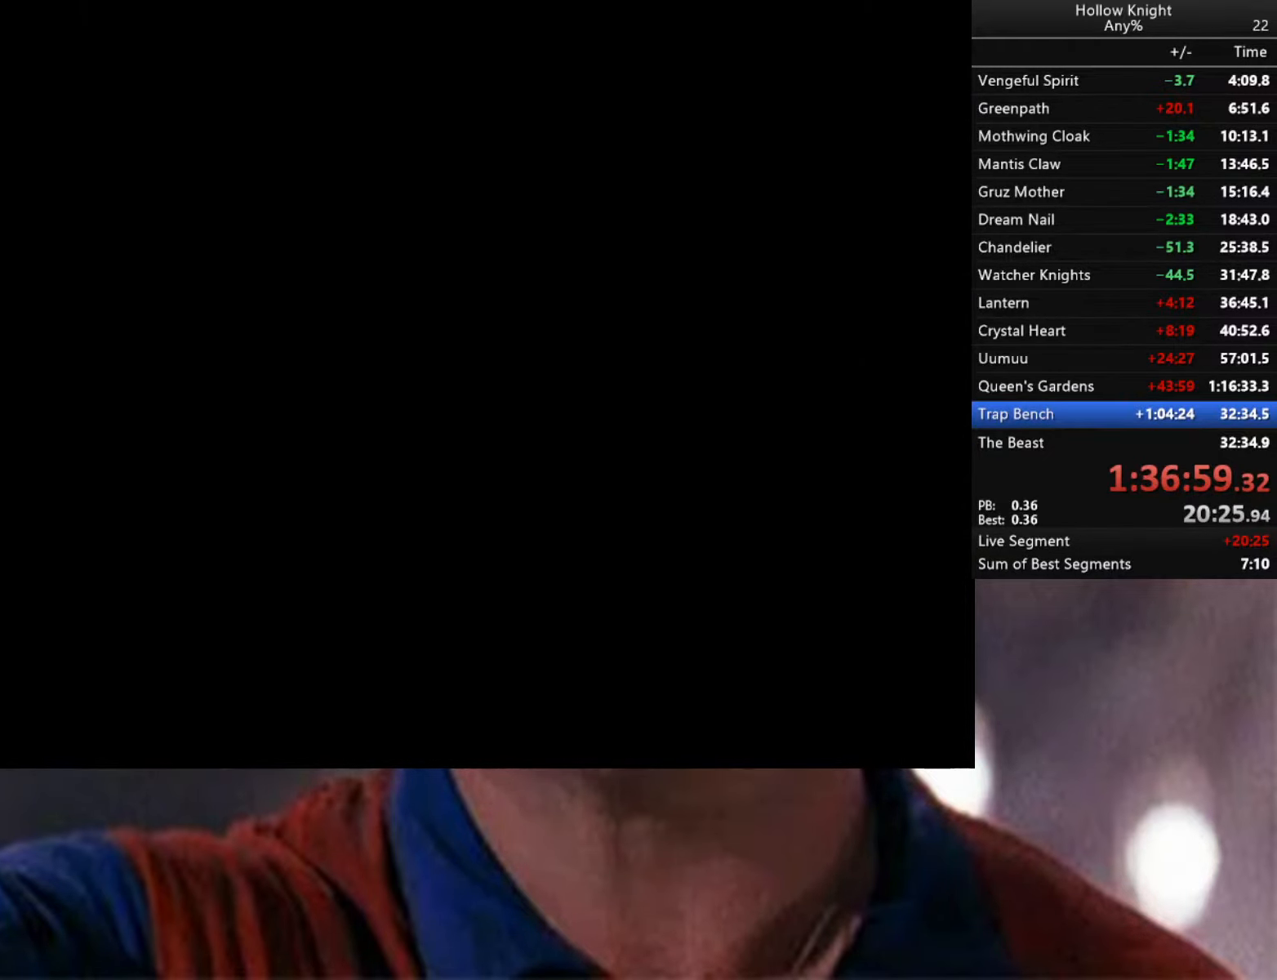
{"buttons": [], "left_stick": "center", "right_stick": "center", "events": [[383, "left_stick", "center"]]}
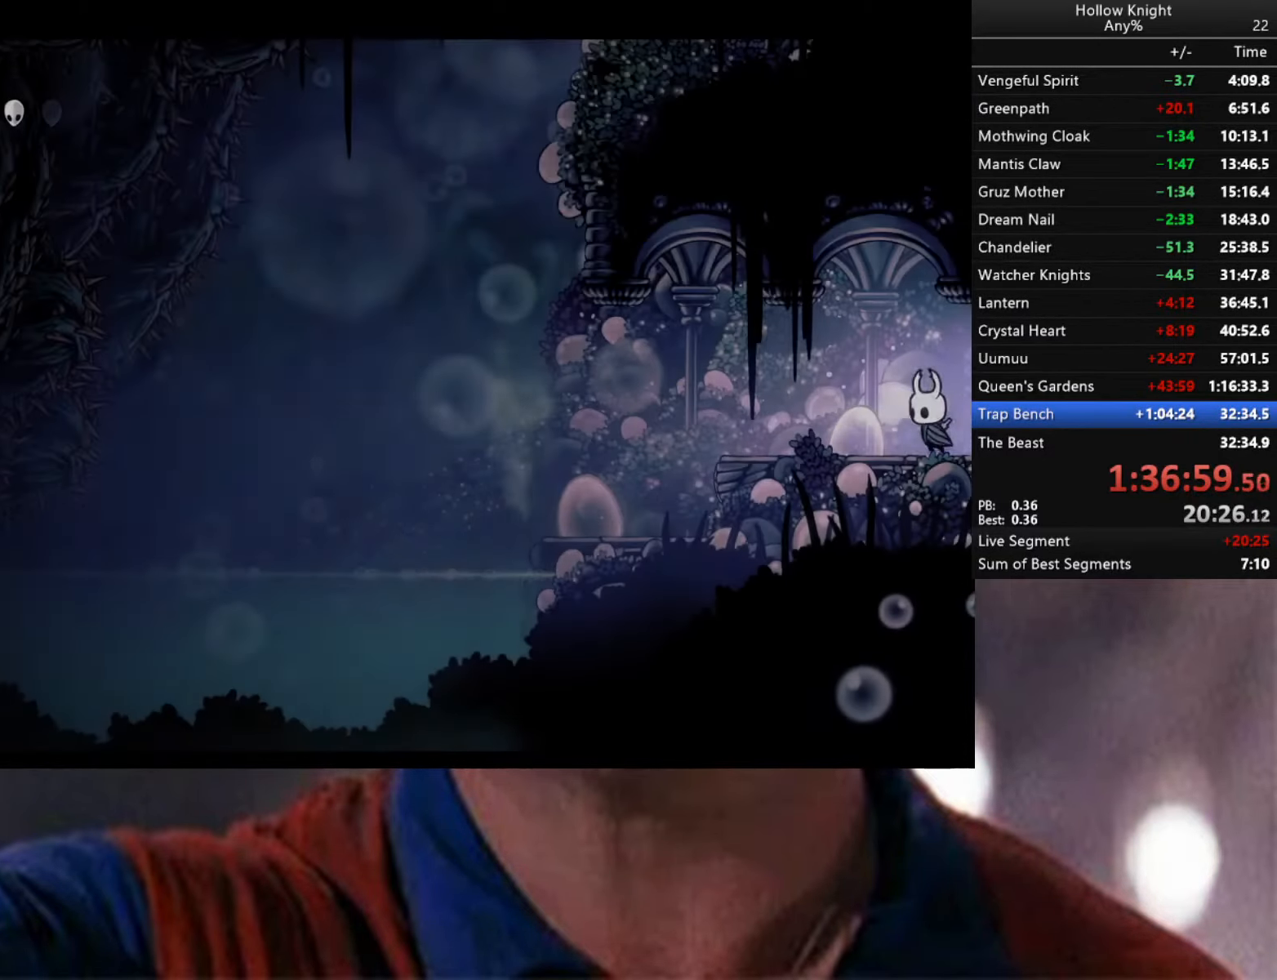
{"buttons": [], "left_stick": "center", "right_stick": "center", "events": []}
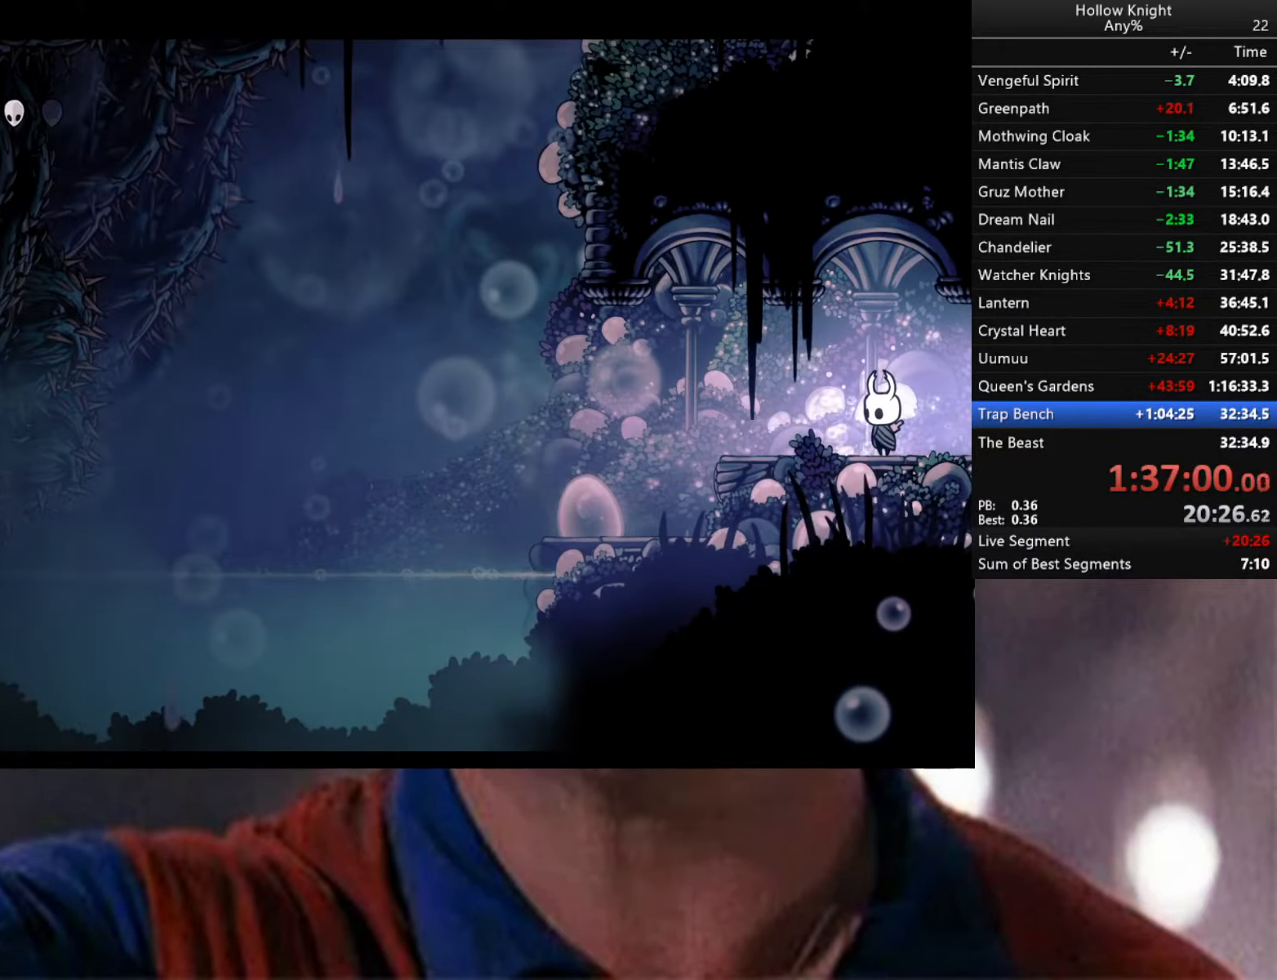
{"buttons": [], "left_stick": "center", "right_stick": "center", "events": []}
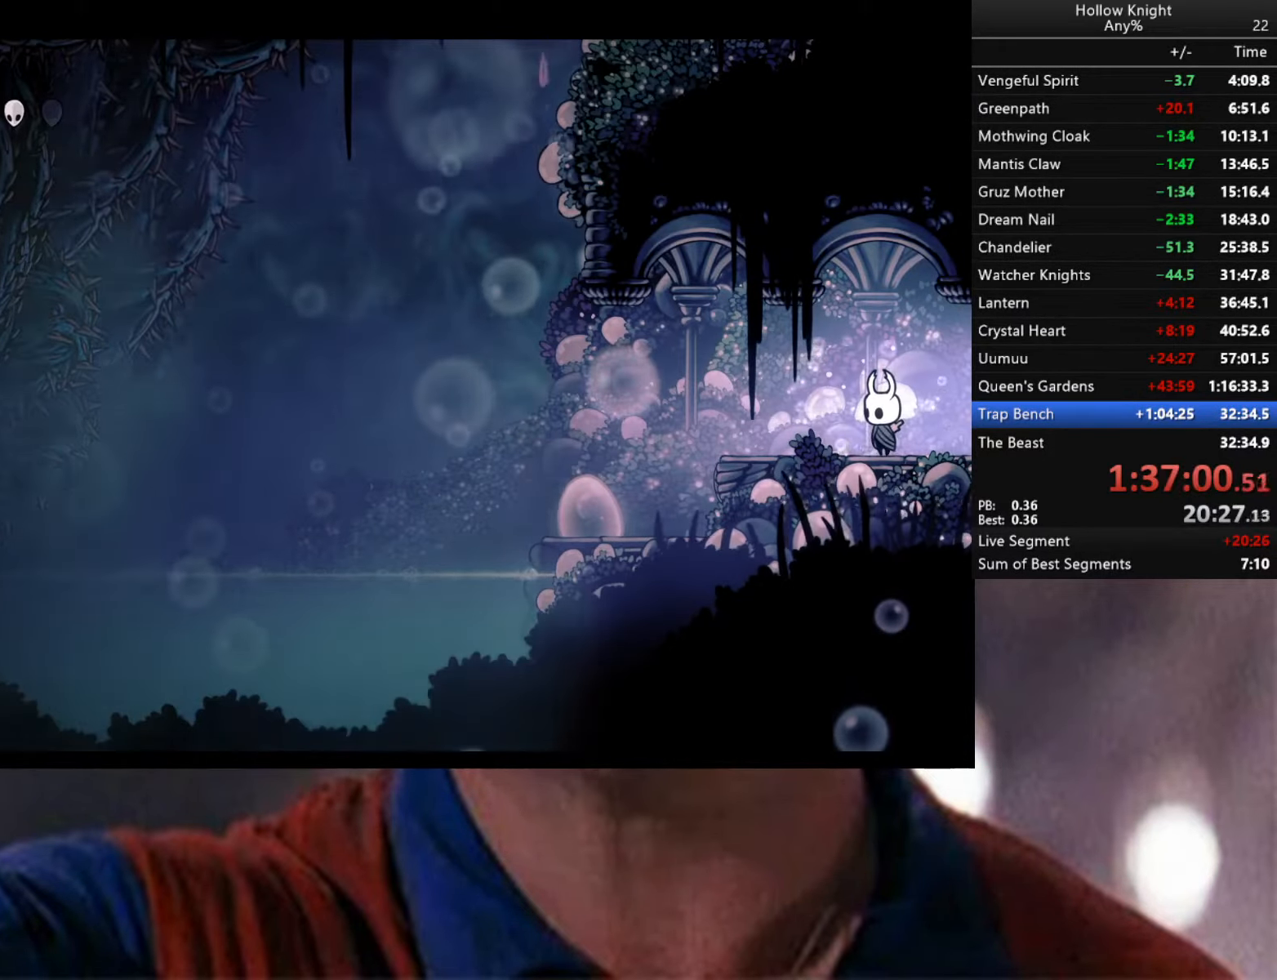
{"buttons": [], "left_stick": "center", "right_stick": "center", "events": []}
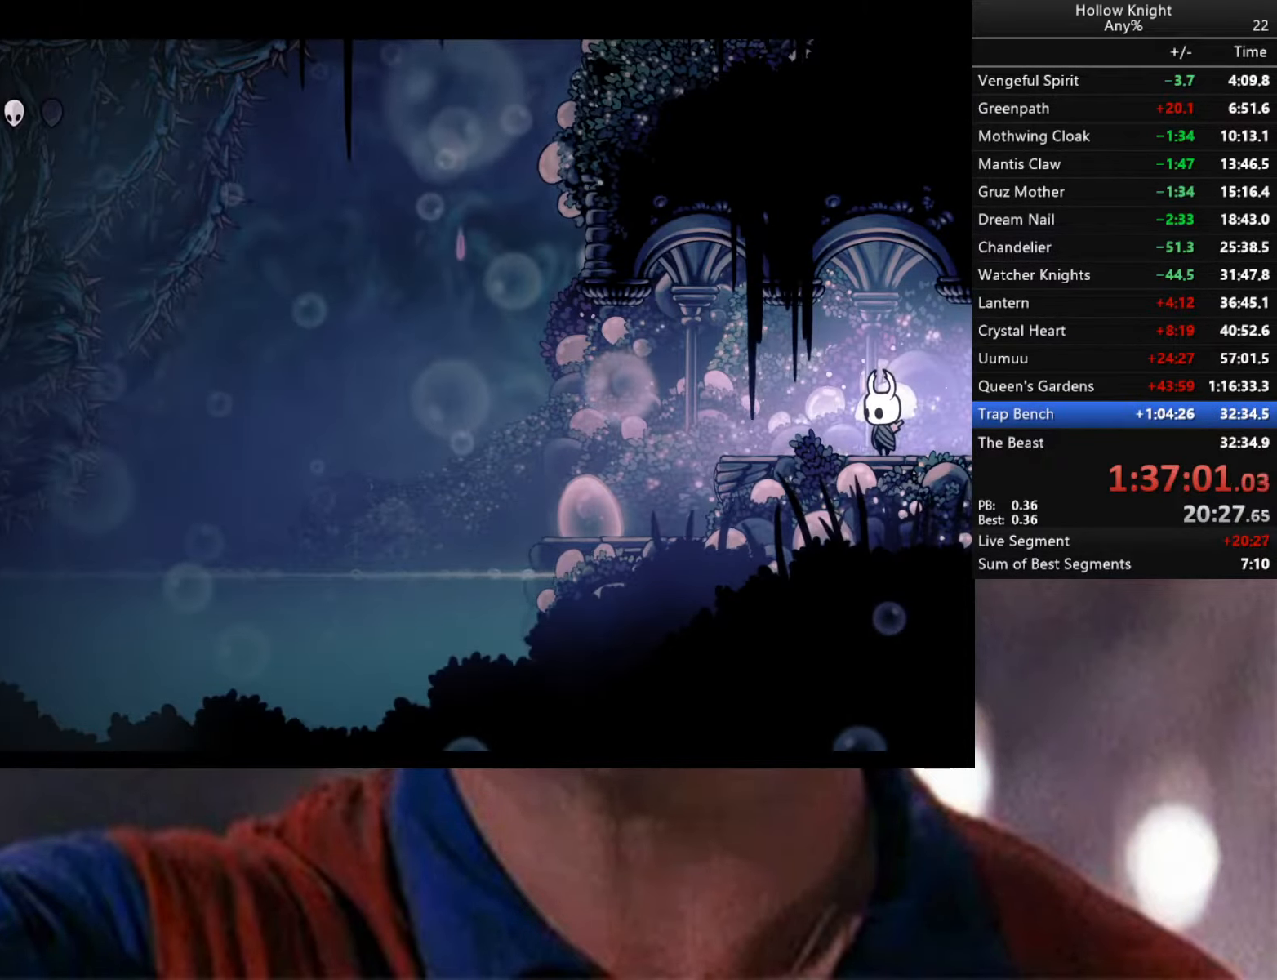
{"buttons": [], "left_stick": "center", "right_stick": "center", "events": []}
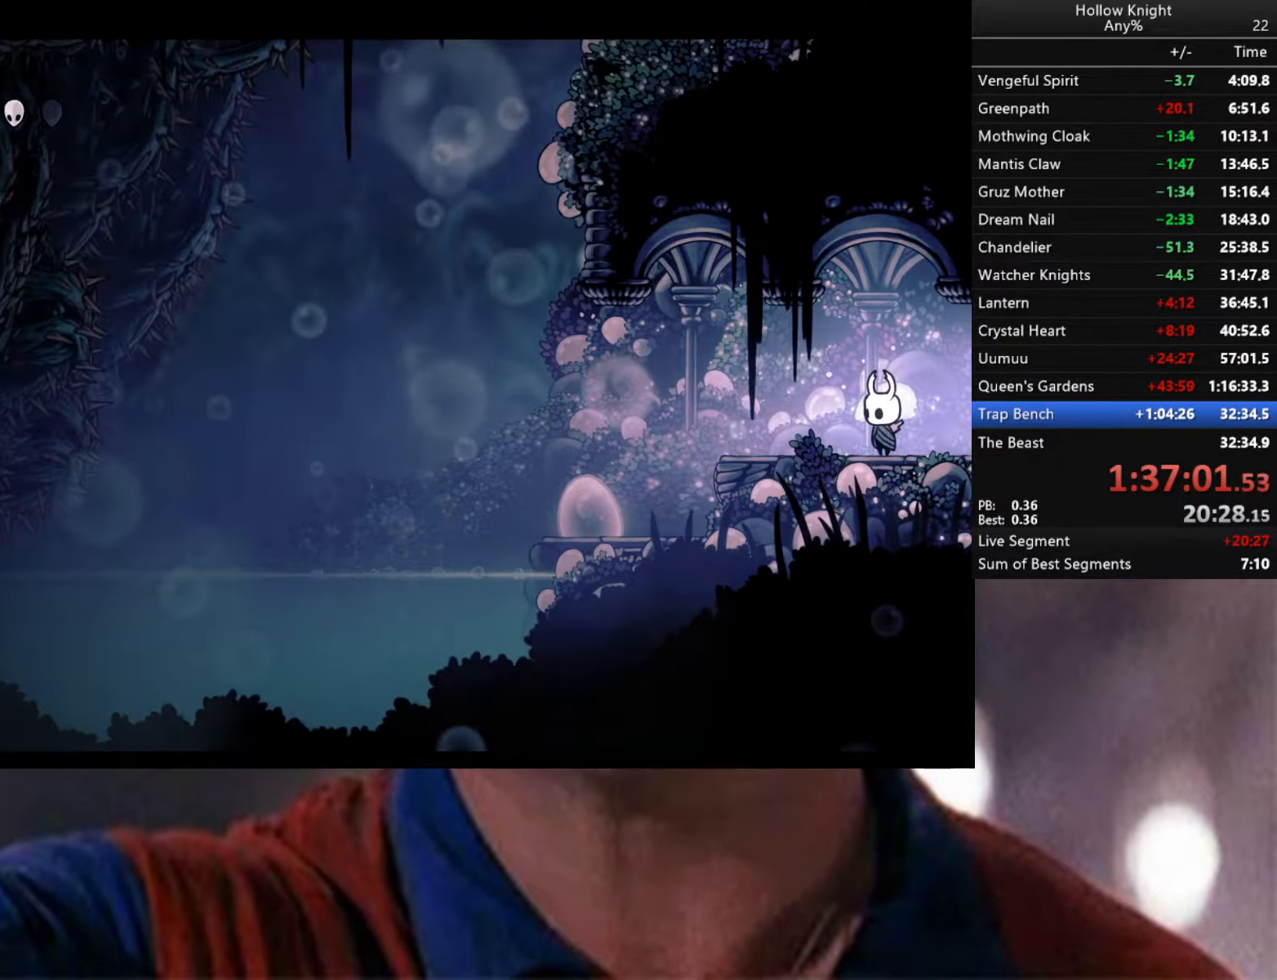
{"buttons": [], "left_stick": "center", "right_stick": "center", "events": []}
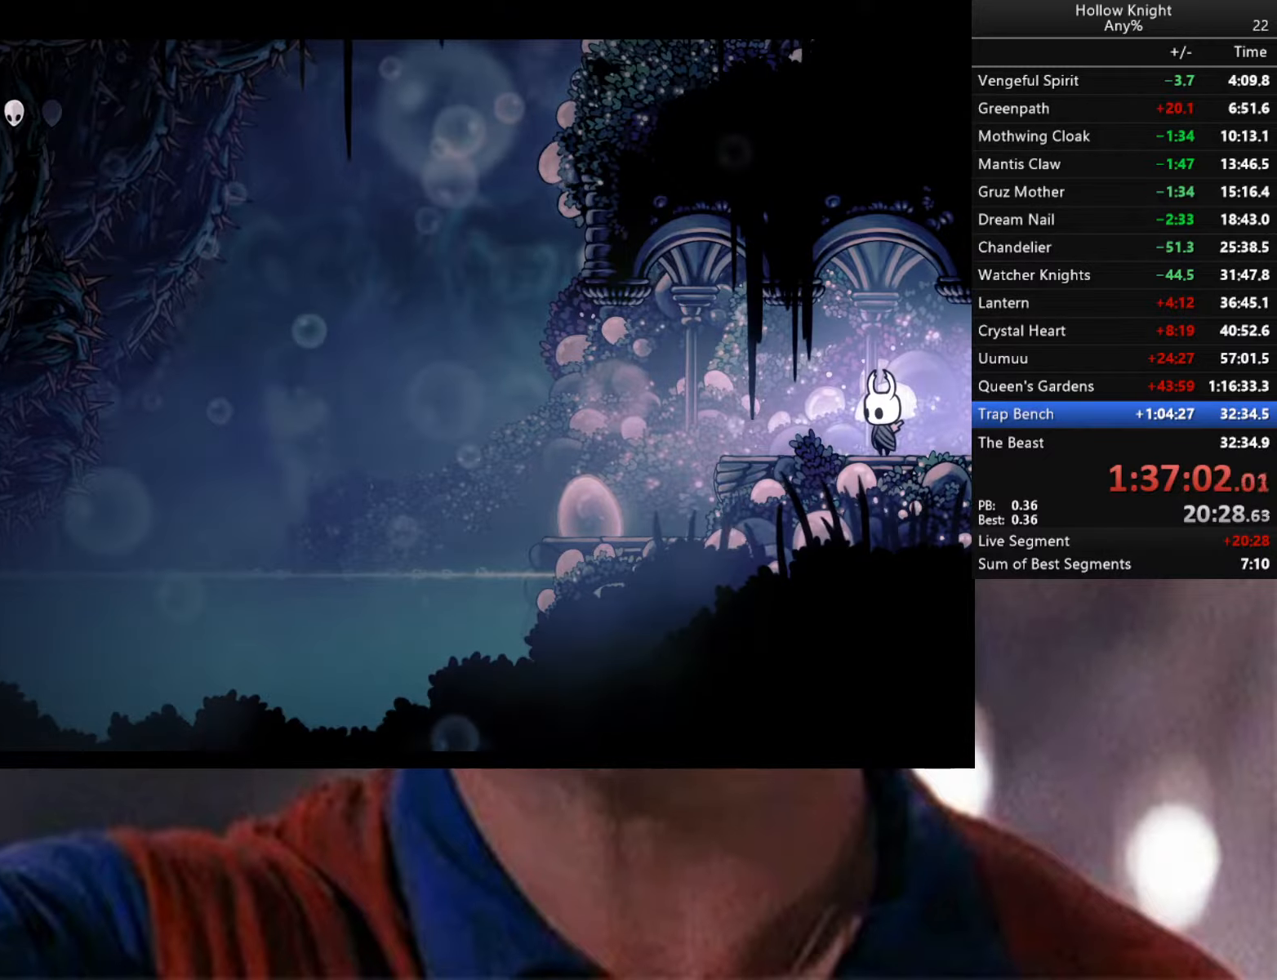
{"buttons": [], "left_stick": "center", "right_stick": "center", "events": []}
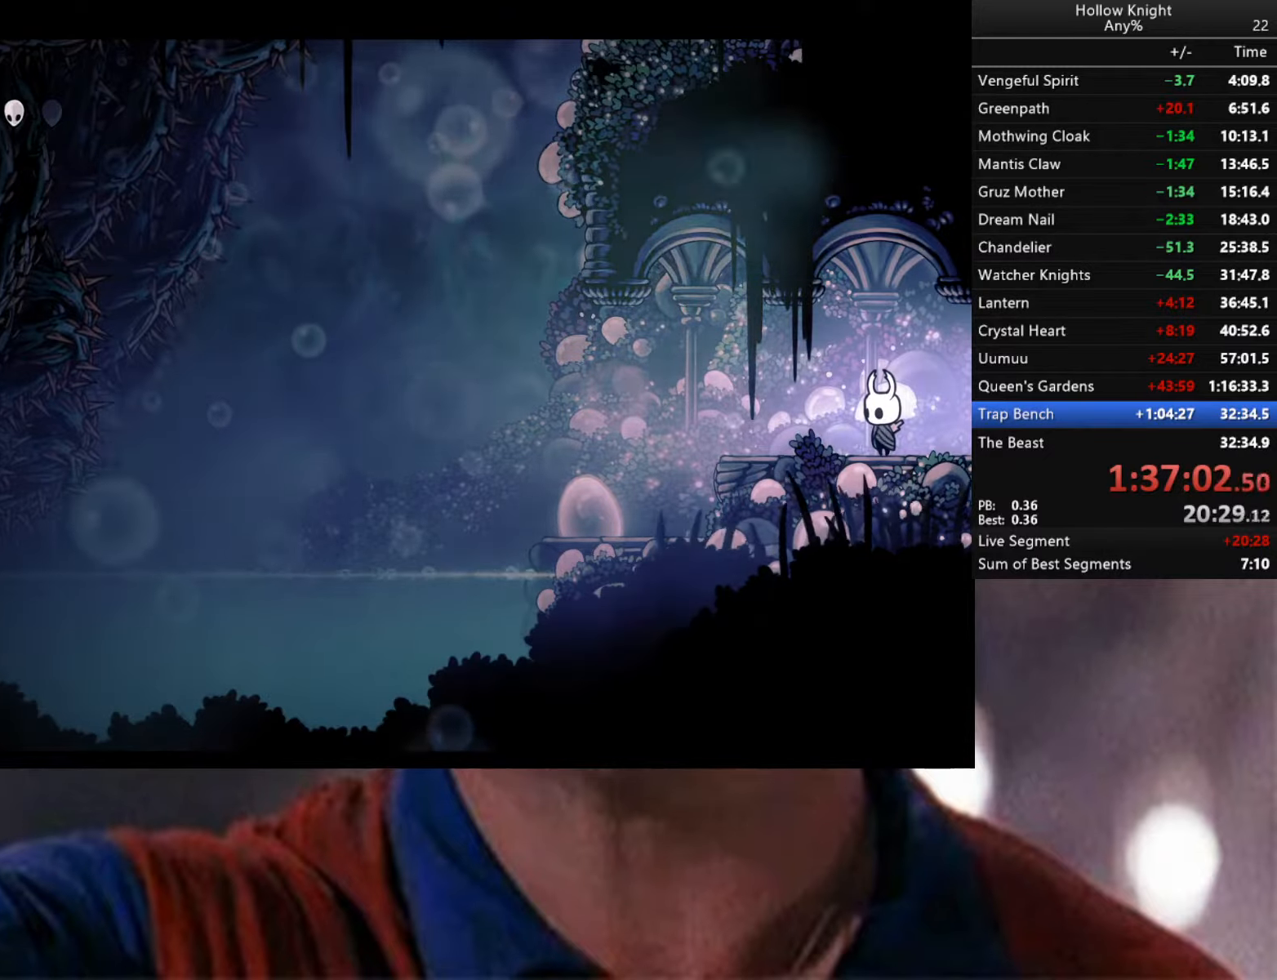
{"buttons": [], "left_stick": "center", "right_stick": "center", "events": []}
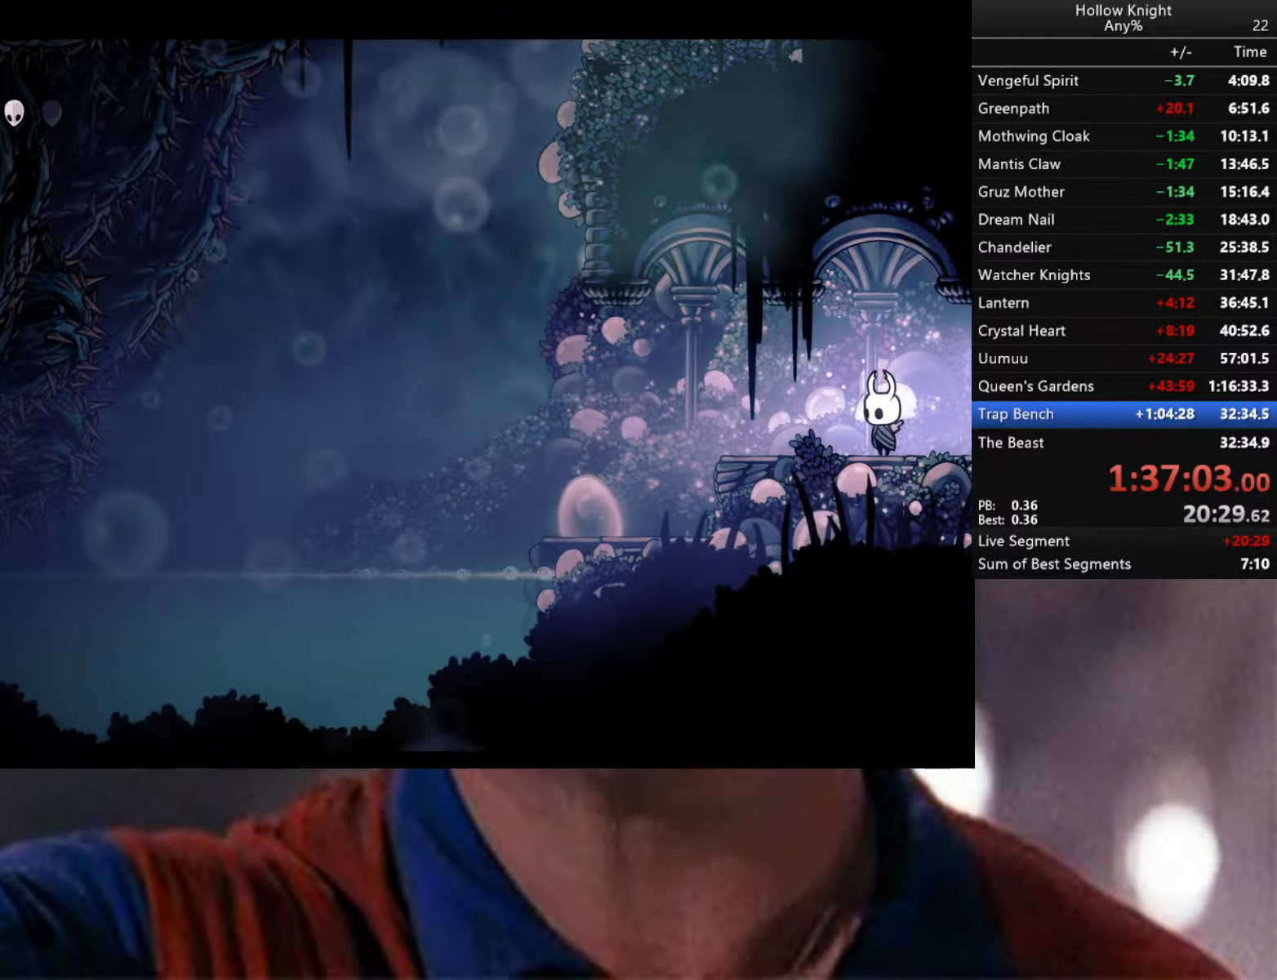
{"buttons": [], "left_stick": "center", "right_stick": "center", "events": []}
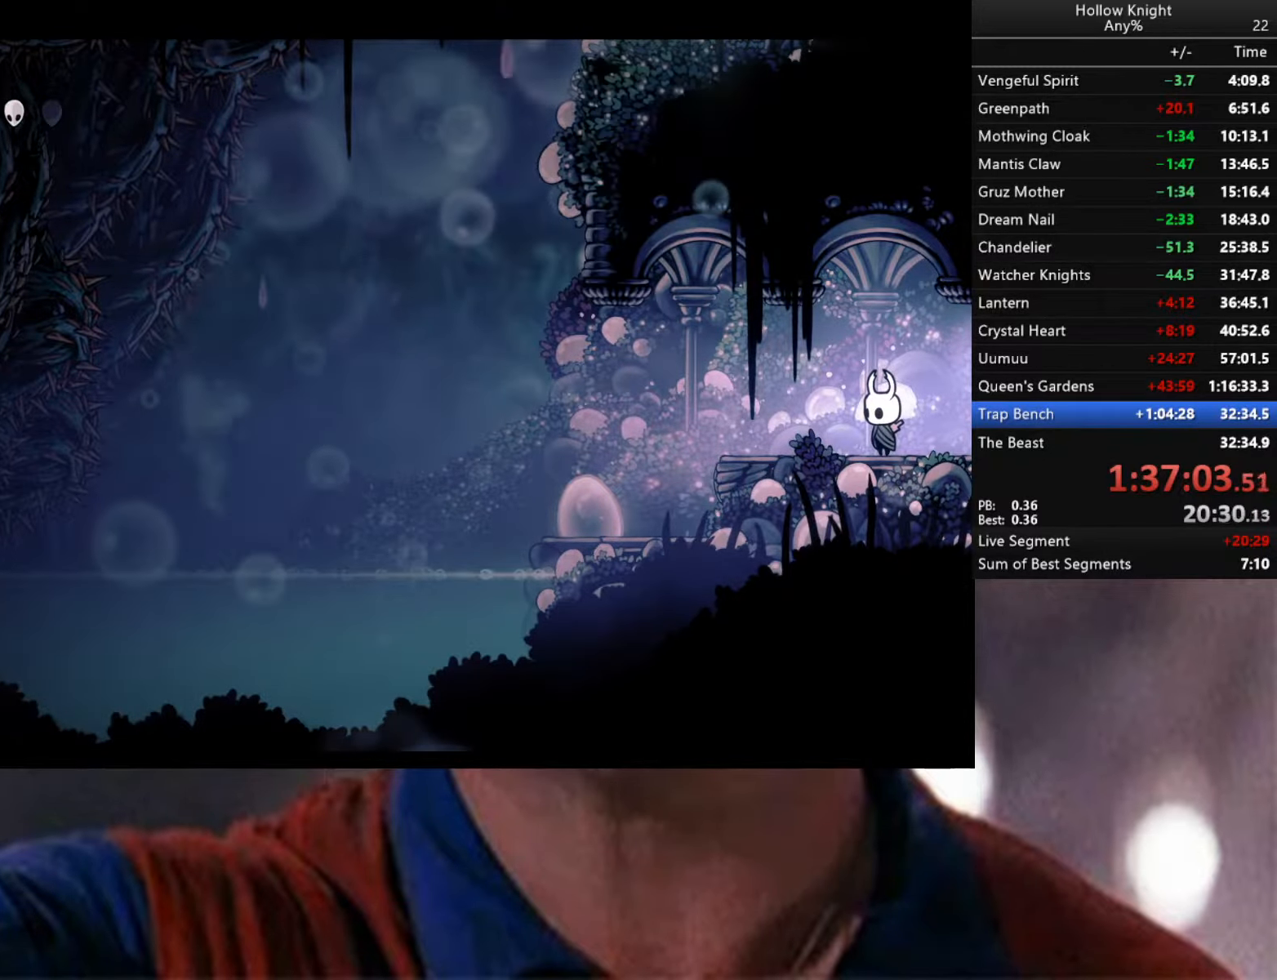
{"buttons": [], "left_stick": "down-left", "right_stick": "center", "events": [[100, "left_stick", "left"], [317, "left_stick", "down-left"]]}
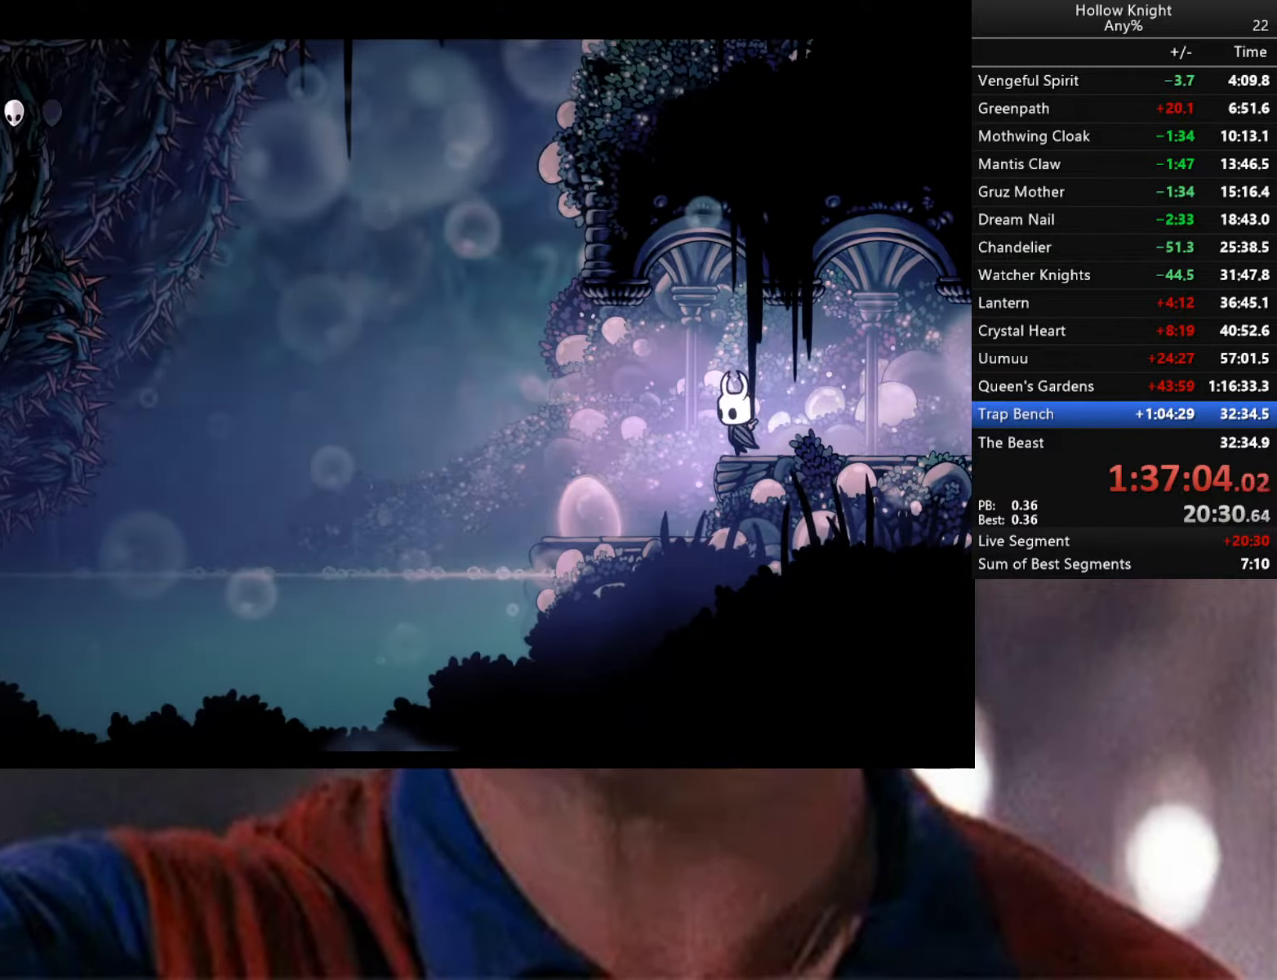
{"buttons": [], "left_stick": "down-left", "right_stick": "center", "events": [[400, "A", "down"], [434, "A", "up"]]}
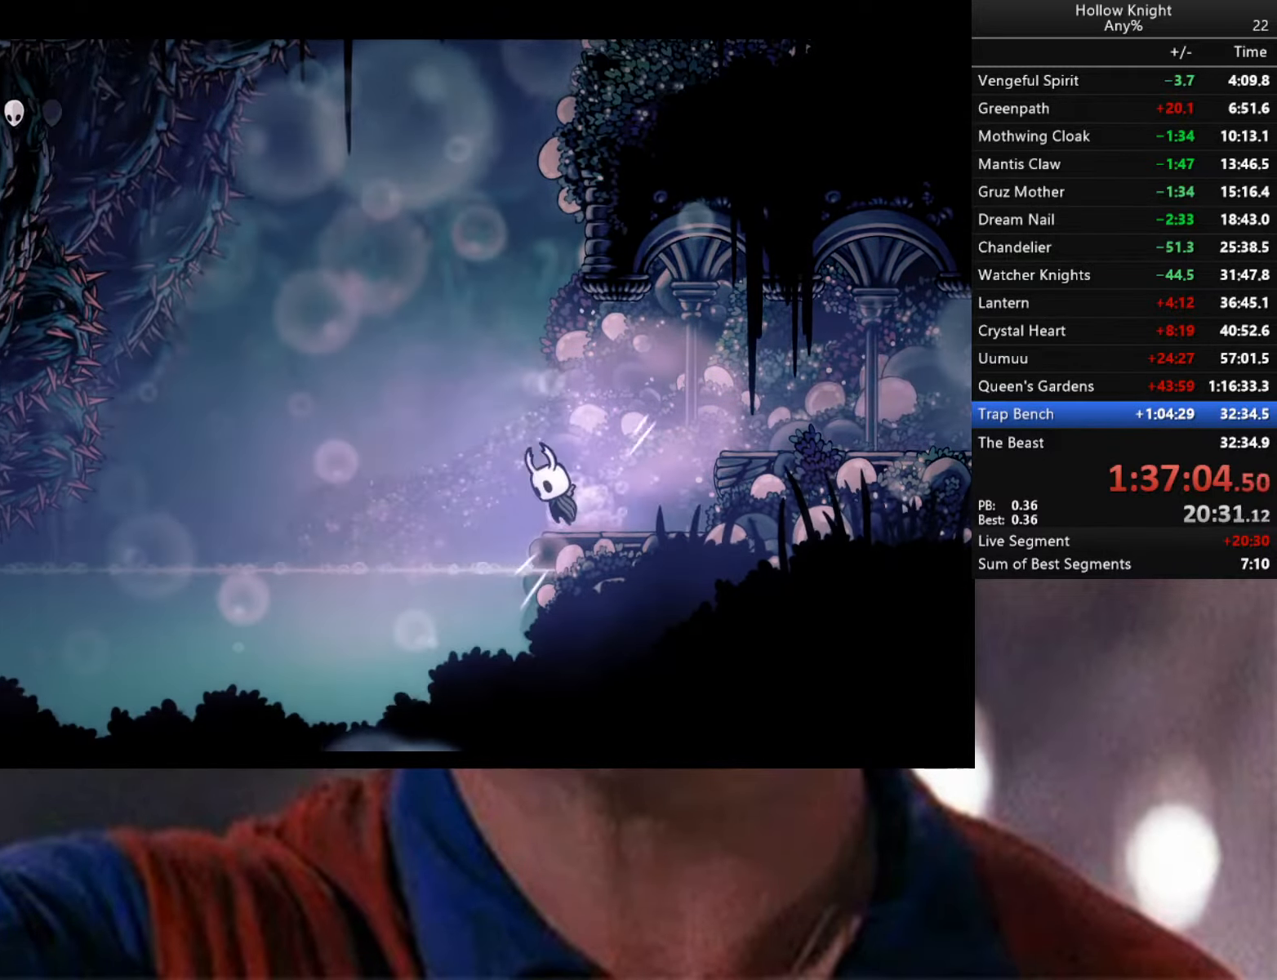
{"buttons": ["R2"], "left_stick": "down-right", "right_stick": "center", "events": [[300, "left_stick", "down-right"], [367, "R2", "down"]]}
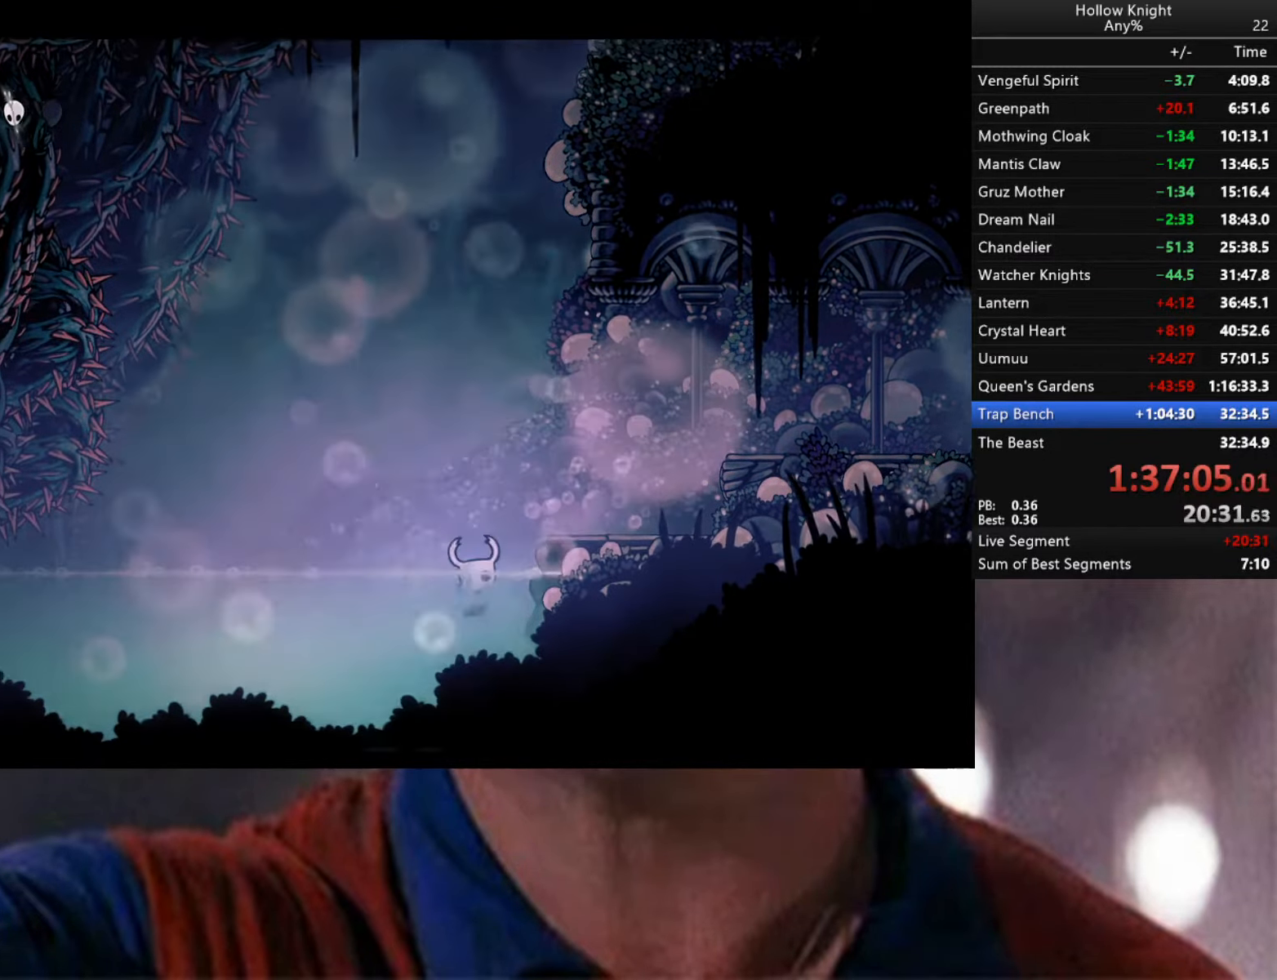
{"buttons": [], "left_stick": "center", "right_stick": "center", "events": [[34, "R2", "up"], [400, "left_stick", "center"]]}
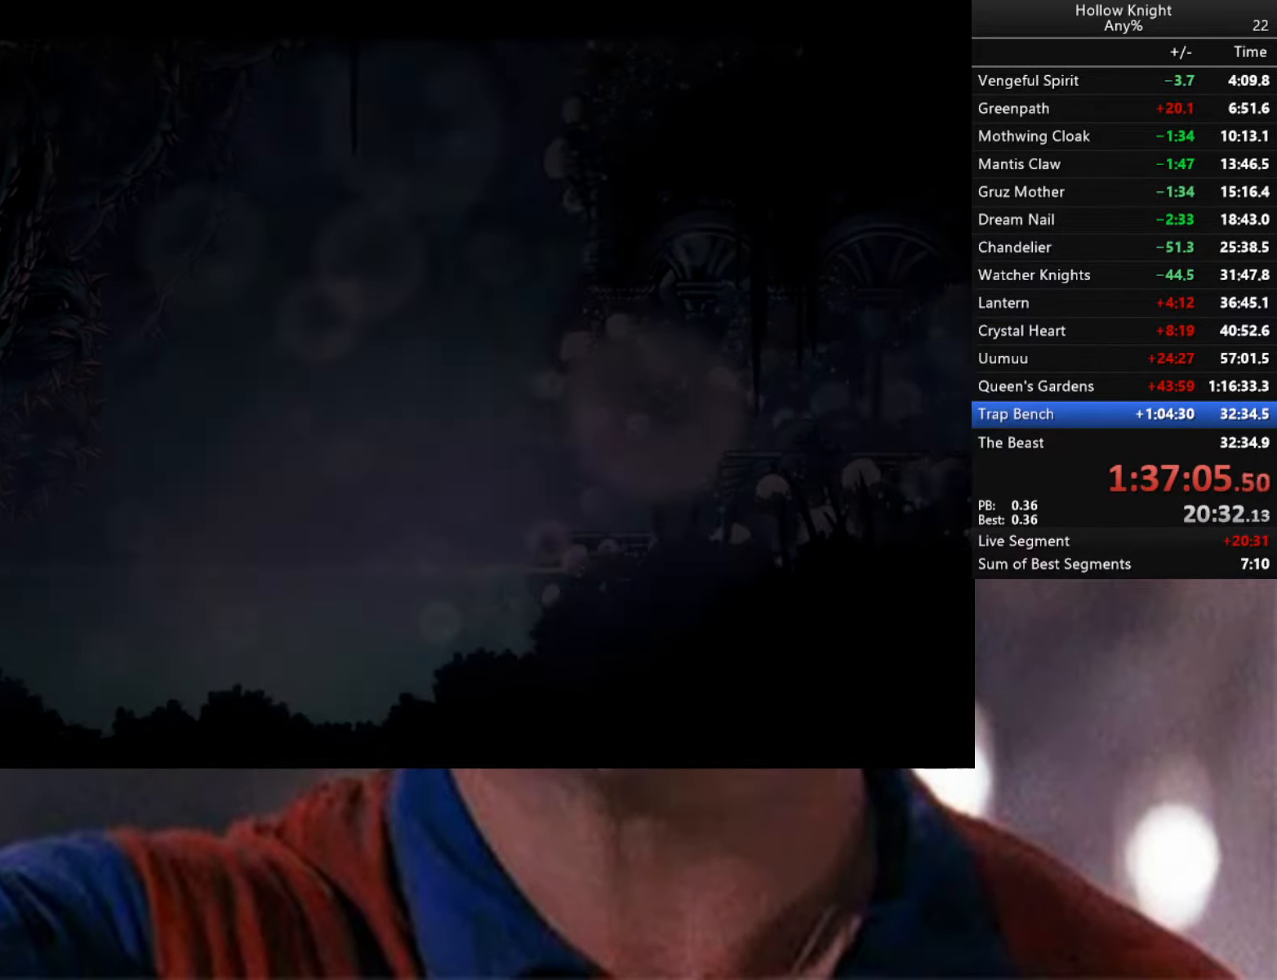
{"buttons": ["R2"], "left_stick": "center", "right_stick": "center", "events": [[500, "R2", "down"]]}
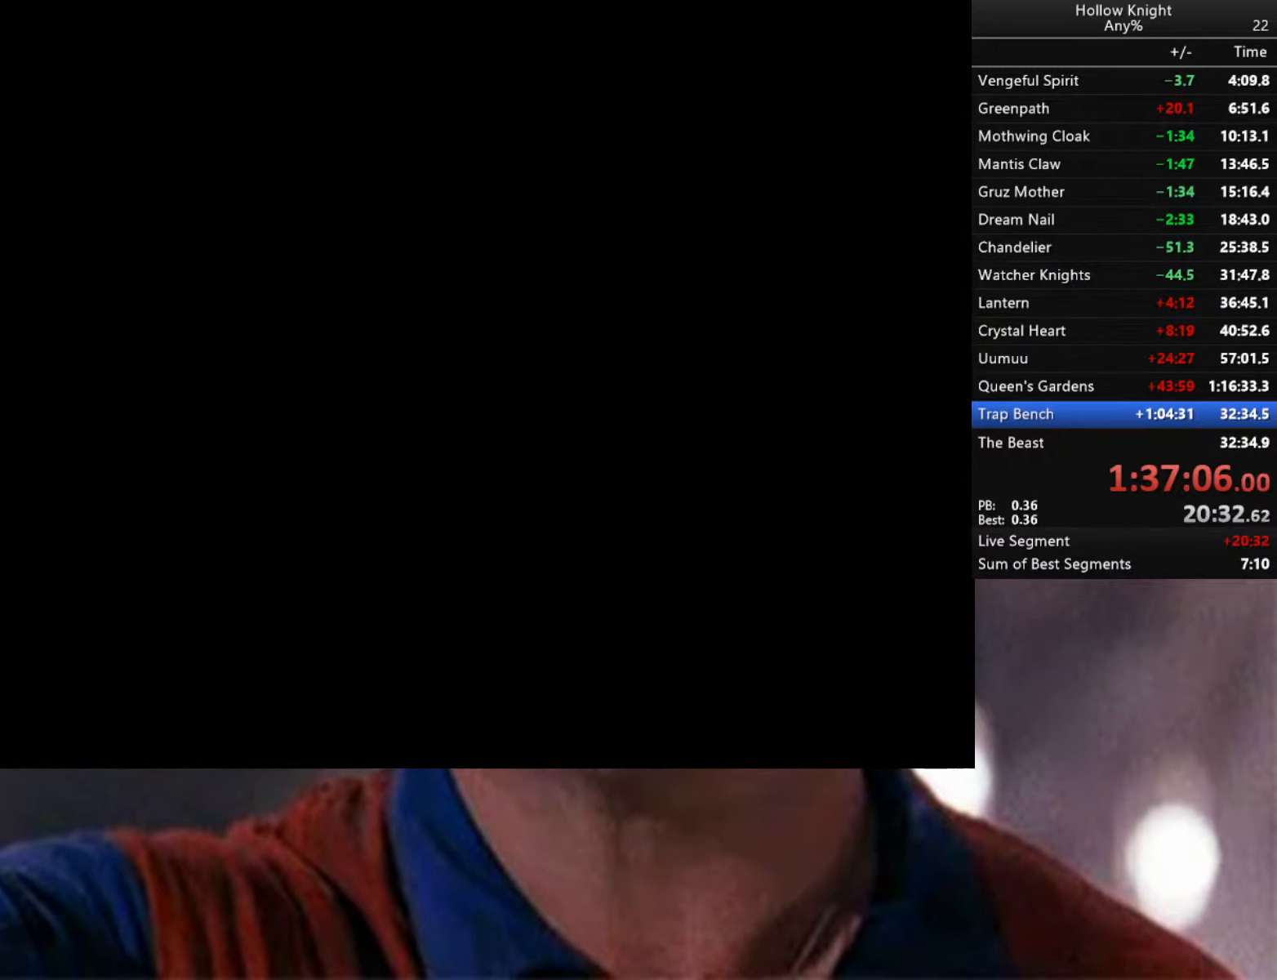
{"buttons": [], "left_stick": "center", "right_stick": "center", "events": [[134, "R2", "up"]]}
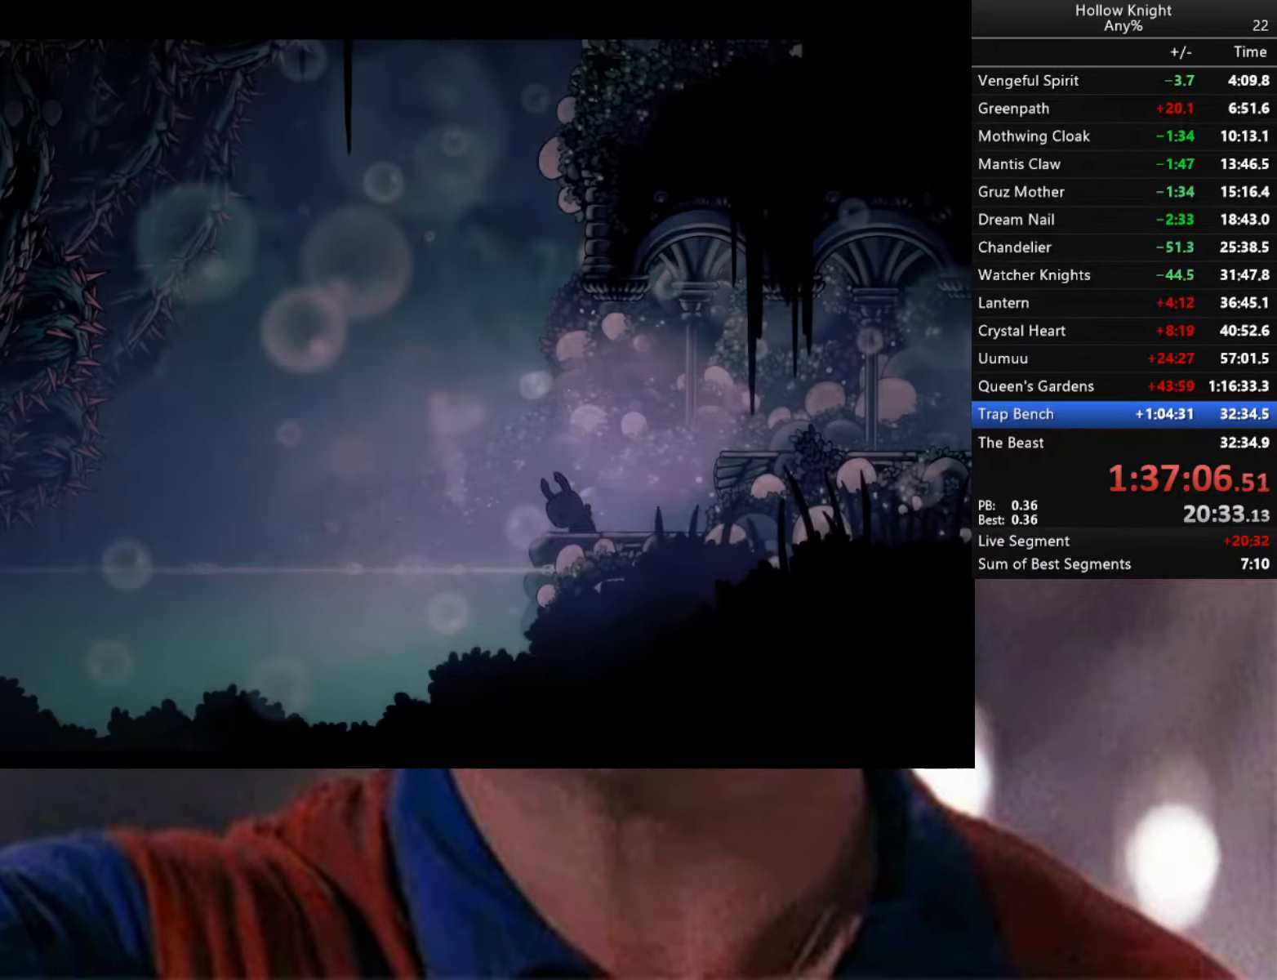
{"buttons": [], "left_stick": "left", "right_stick": "center", "events": [[483, "left_stick", "left"]]}
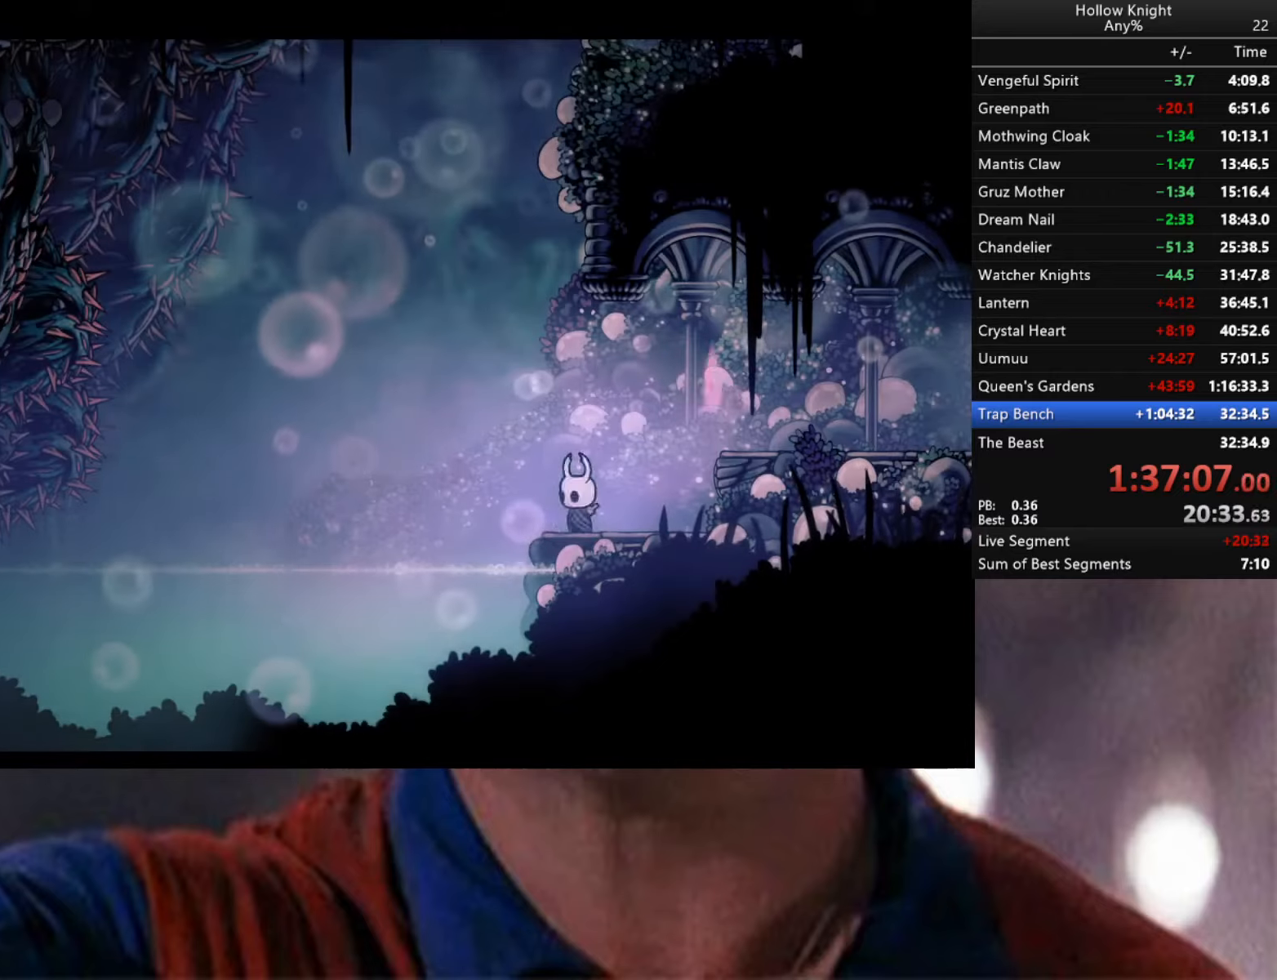
{"buttons": ["R2"], "left_stick": "down-right", "right_stick": "center", "events": [[33, "A", "down"], [100, "A", "up"], [366, "left_stick", "down-right"], [416, "R2", "down"]]}